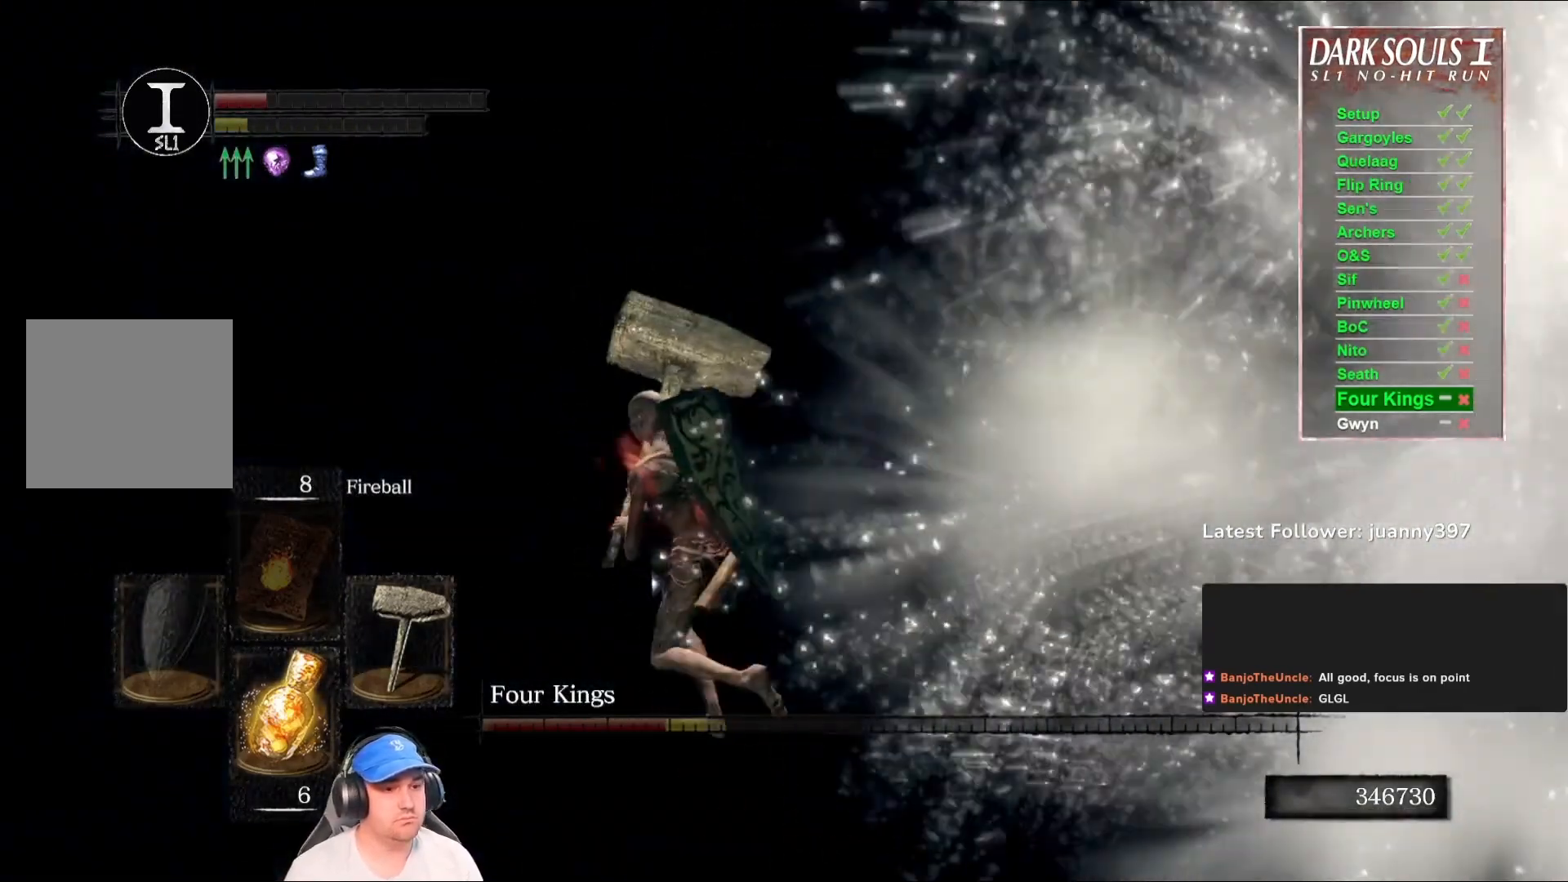
Gameplay with a controller (Xbox layout); each line is a JSON object with the inputs held at the frame after it. "events" lists button and stick changes between this image and that frame as [ms after this image, input, new state], when the widget could be followed in between. Not read: SHARE.
{"buttons": [], "left_stick": "down-left", "right_stick": "right", "events": [[133, "left_stick", "left"], [367, "left_stick", "down-left"]]}
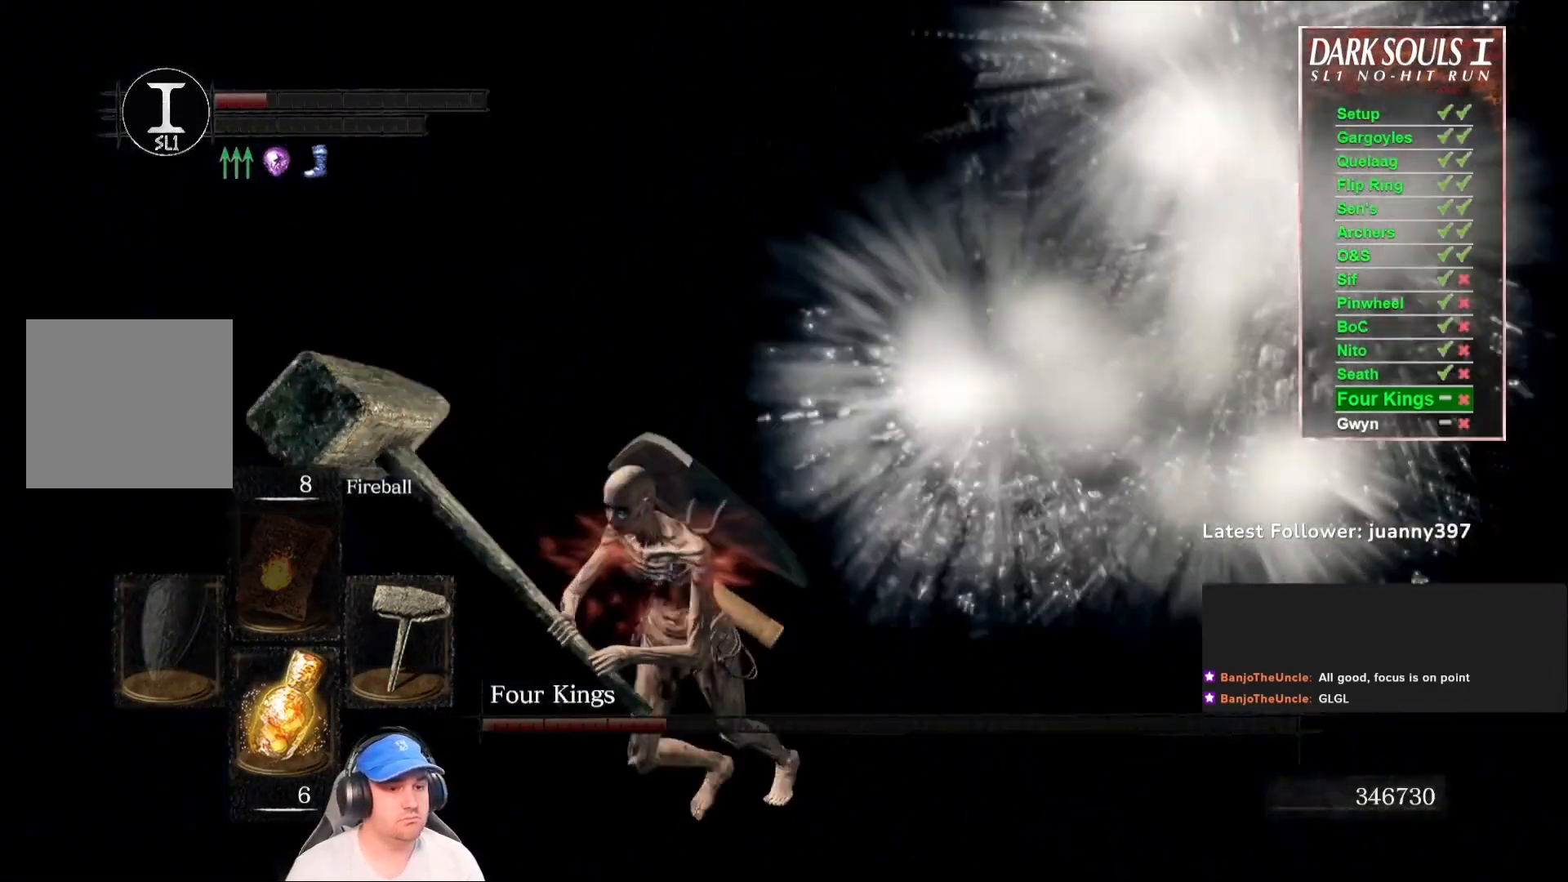
{"buttons": [], "left_stick": "left", "right_stick": "center", "events": [[67, "left_stick", "down"], [67, "right_stick", "center"], [200, "right_stick", "right"], [367, "left_stick", "down-left"], [500, "left_stick", "left"], [500, "right_stick", "center"]]}
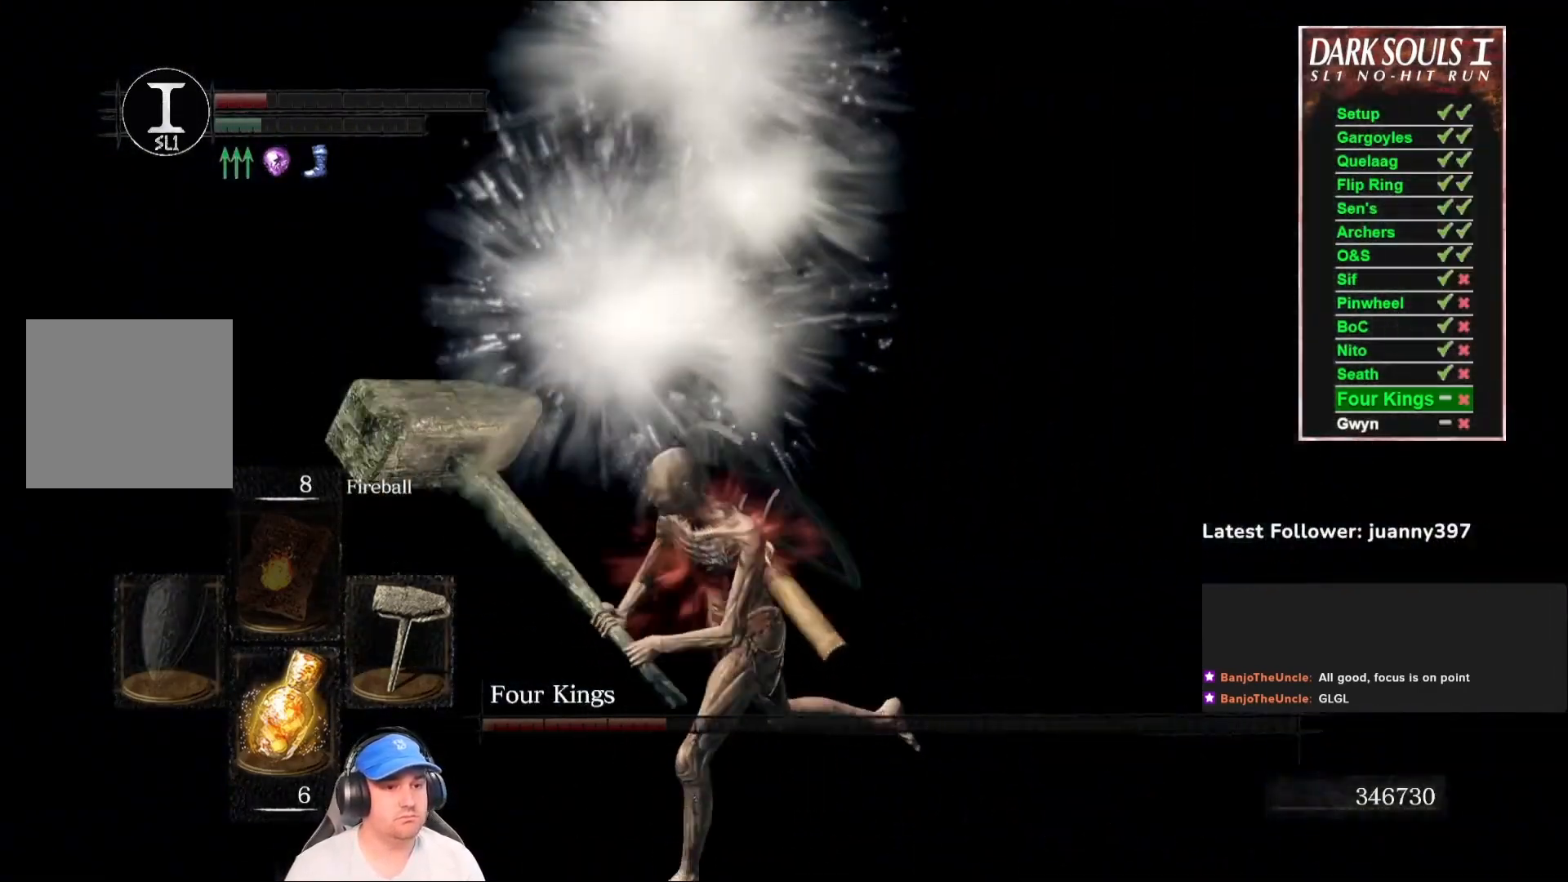
{"buttons": [], "left_stick": "up-right", "right_stick": "right", "events": [[133, "left_stick", "up-left"], [133, "right_stick", "right"], [233, "left_stick", "up"], [333, "left_stick", "up-right"]]}
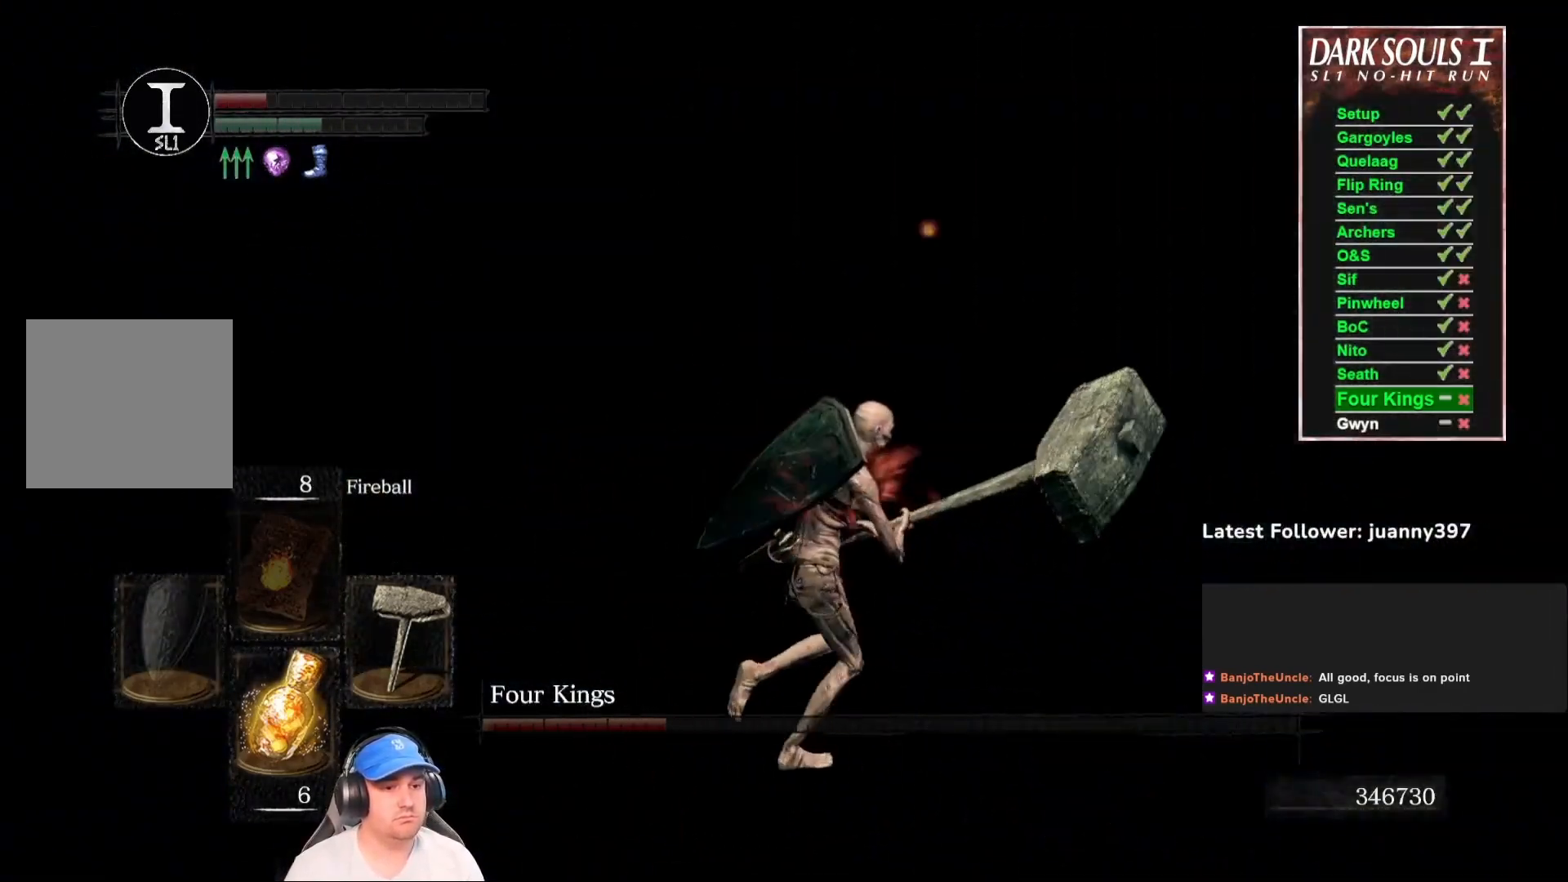
{"buttons": [], "left_stick": "up-left", "right_stick": "right", "events": [[233, "left_stick", "up"], [300, "right_stick", "center"], [367, "right_stick", "right"], [467, "left_stick", "up-left"]]}
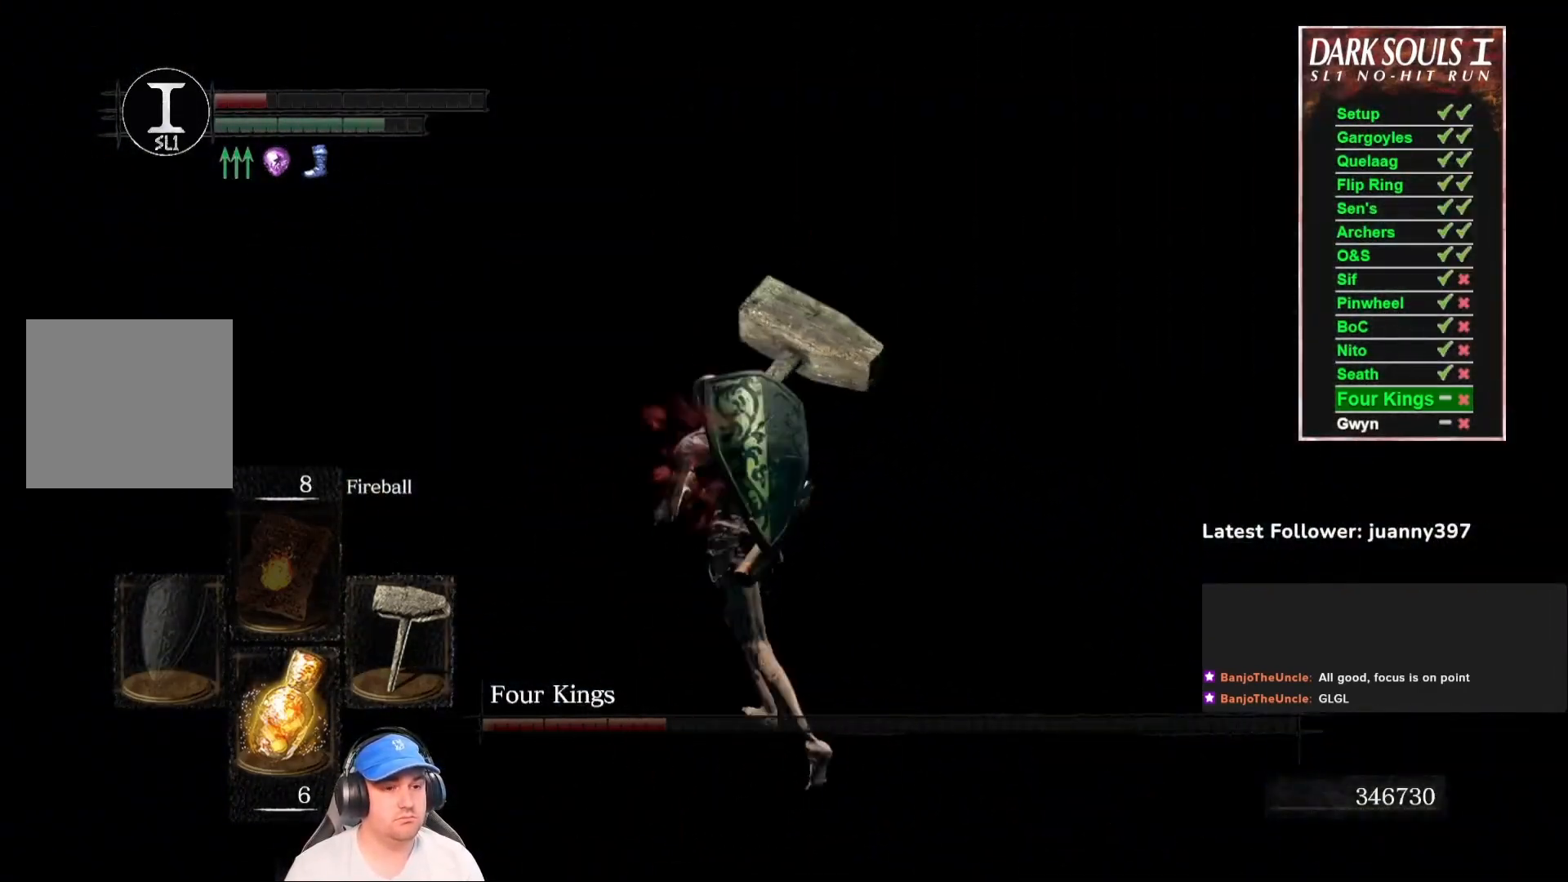
{"buttons": [], "left_stick": "down-right", "right_stick": "right", "events": [[133, "left_stick", "left"], [233, "left_stick", "down-left"], [333, "left_stick", "down"], [433, "left_stick", "down-right"]]}
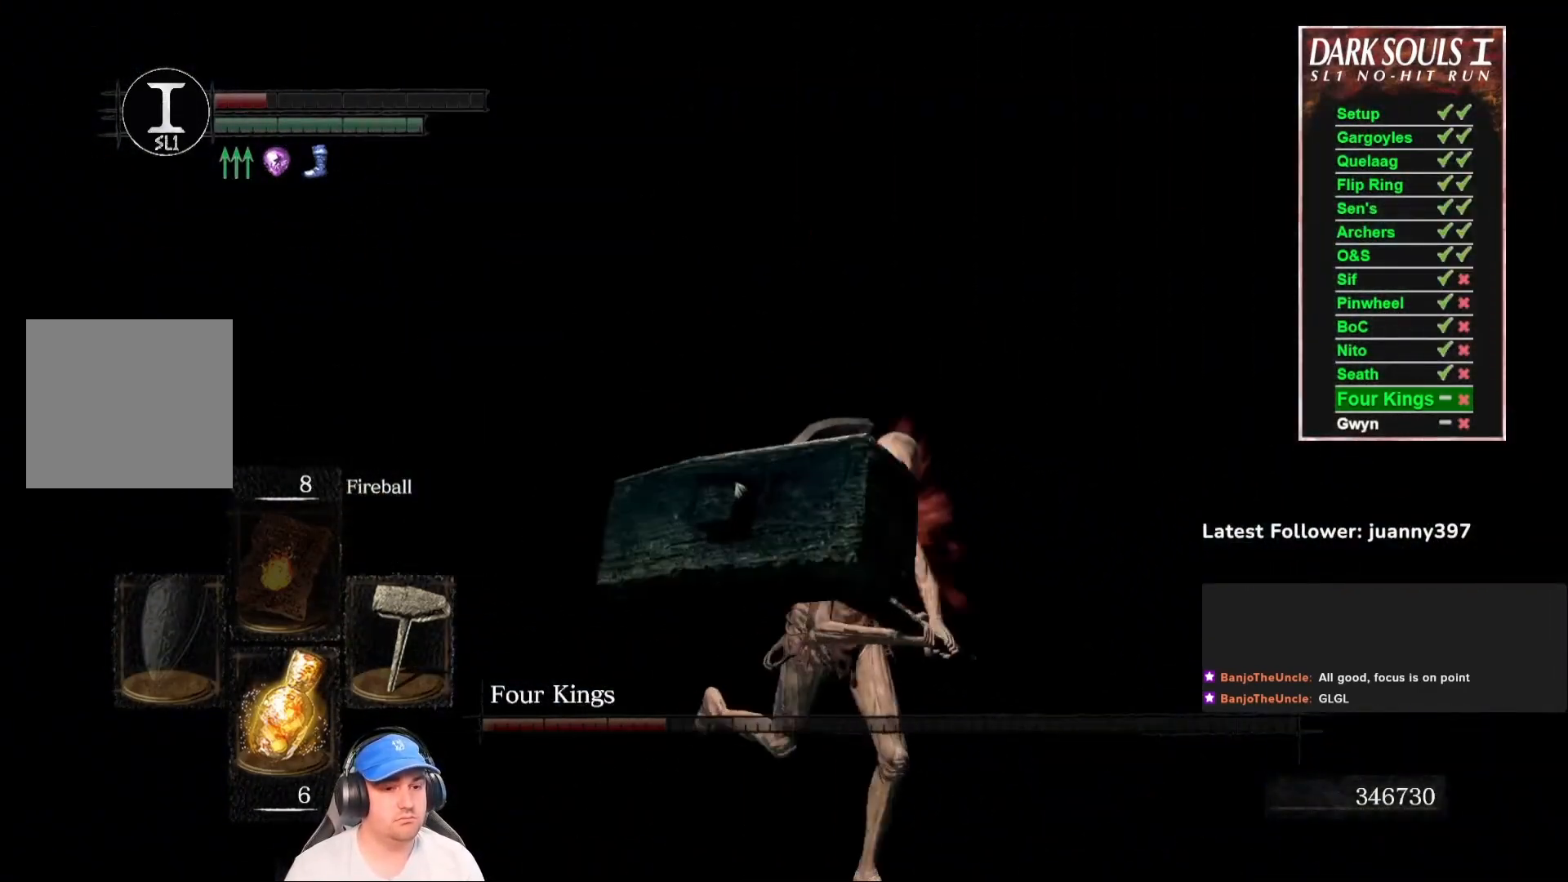
{"buttons": [], "left_stick": "up", "right_stick": "right", "events": [[200, "left_stick", "right"], [333, "left_stick", "up-right"], [467, "left_stick", "up"]]}
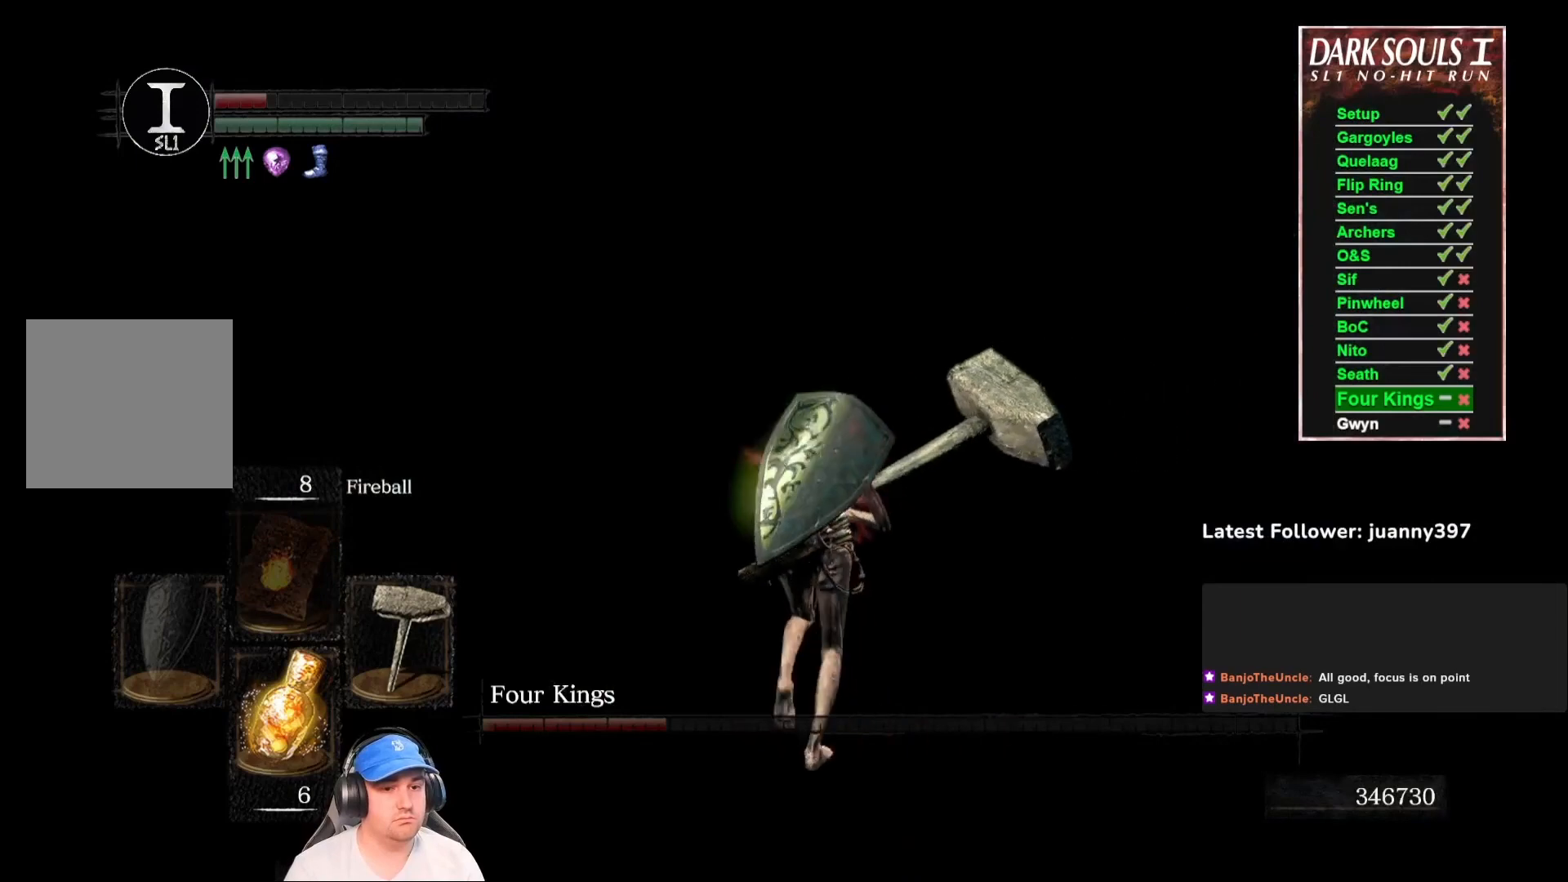
{"buttons": [], "left_stick": "up-left", "right_stick": "center", "events": [[333, "right_stick", "center"], [500, "left_stick", "up-left"]]}
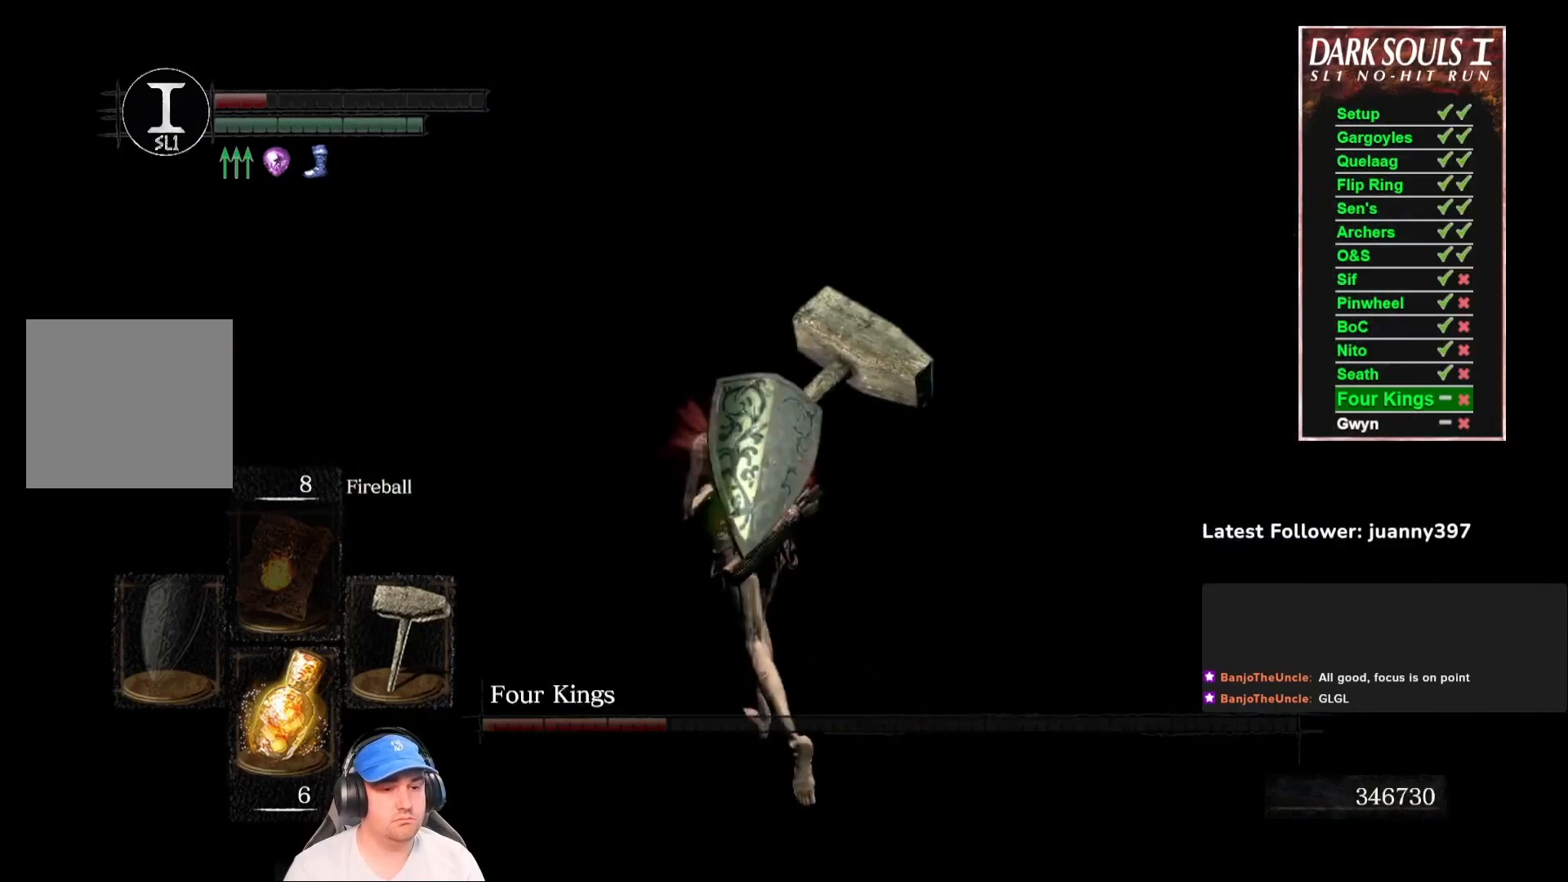
{"buttons": [], "left_stick": "up-left", "right_stick": "right", "events": [[133, "right_stick", "left"], [233, "right_stick", "center"], [367, "right_stick", "right"]]}
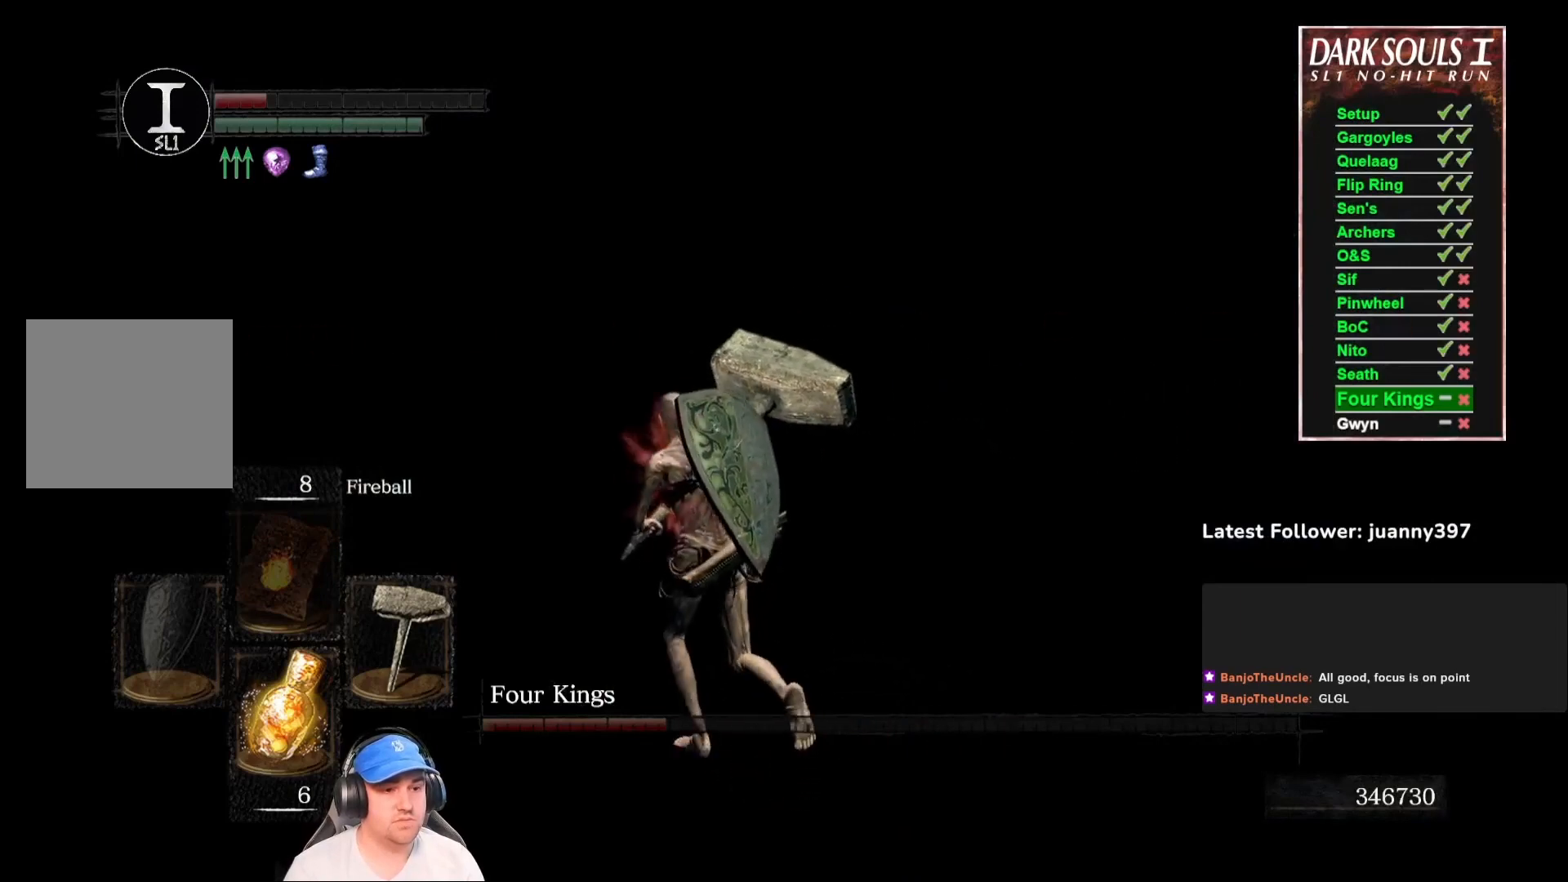
{"buttons": [], "left_stick": "up", "right_stick": "right", "events": [[300, "right_stick", "center"], [433, "left_stick", "up"], [467, "right_stick", "right"]]}
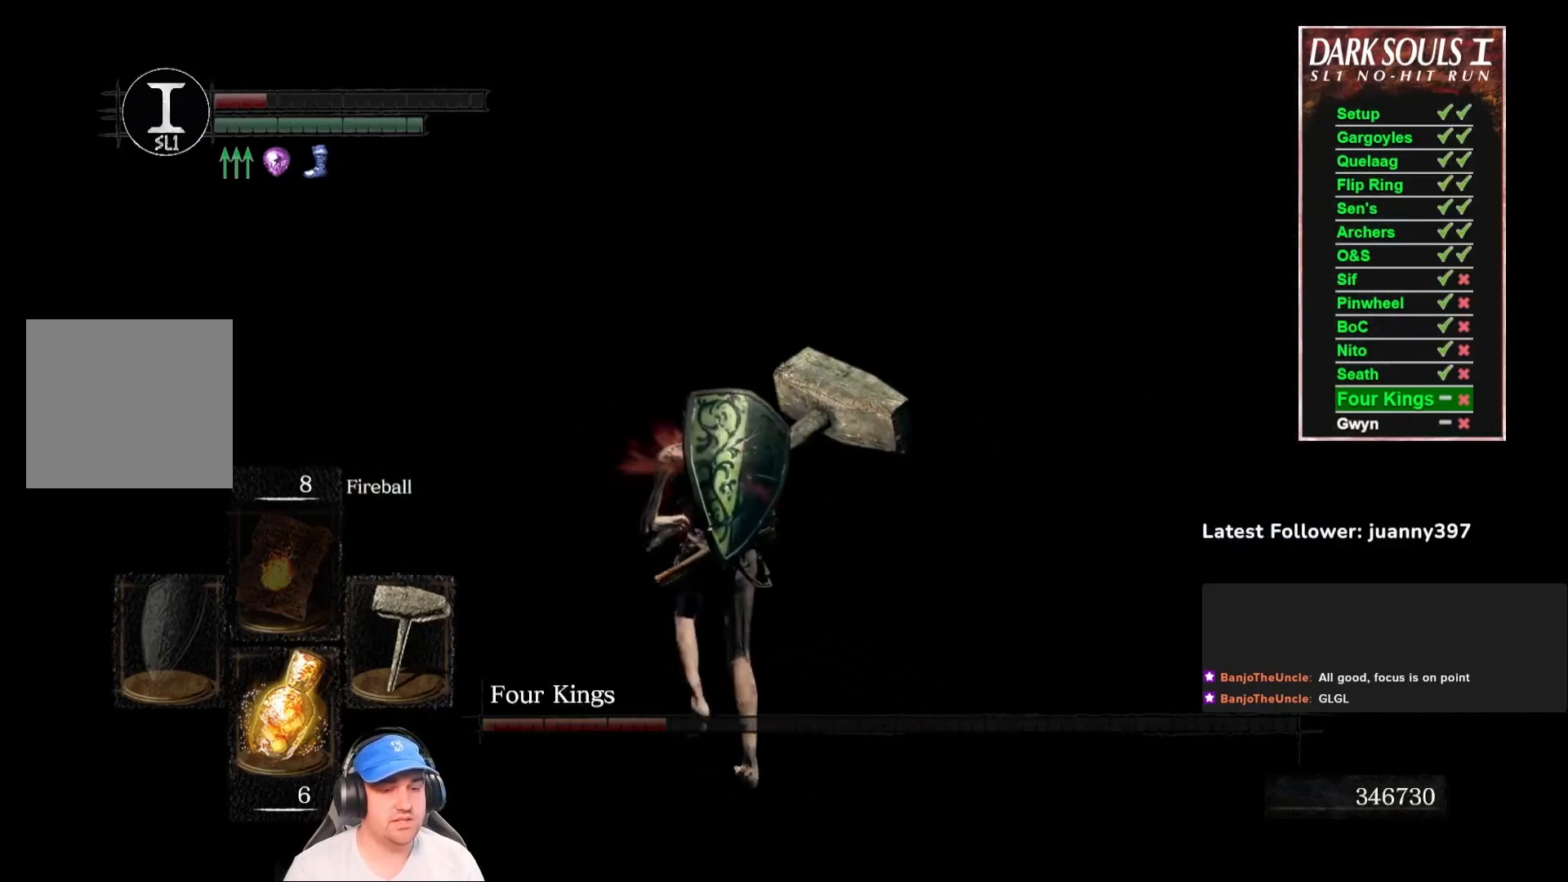
{"buttons": [], "left_stick": "center", "right_stick": "center", "events": [[100, "right_stick", "center"], [233, "left_stick", "center"], [400, "right_stick", "right"], [500, "right_stick", "center"]]}
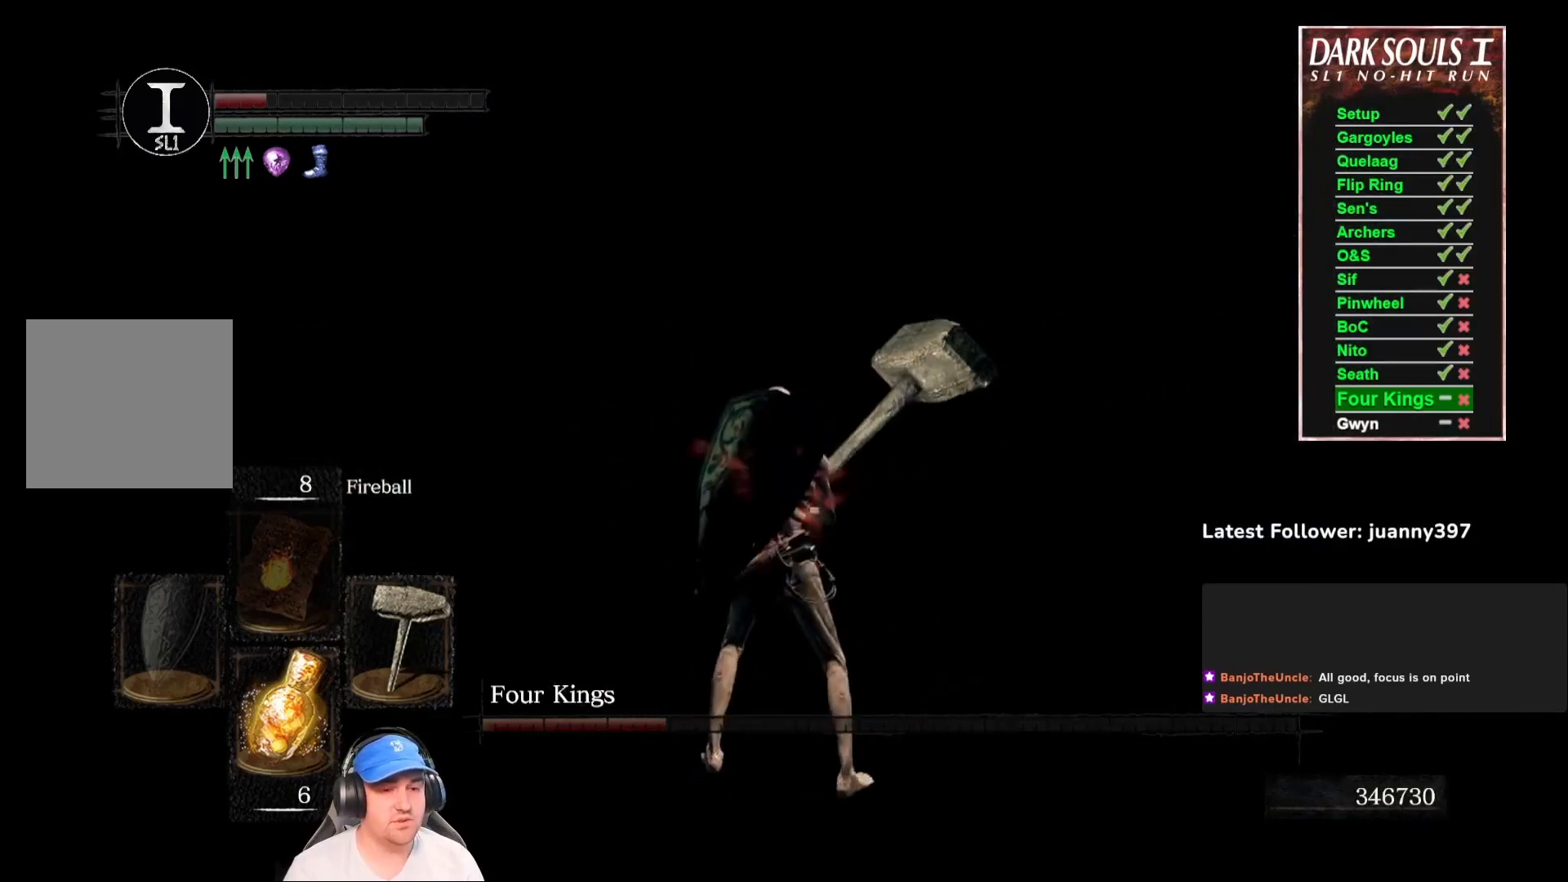
{"buttons": [], "left_stick": "center", "right_stick": "center", "events": []}
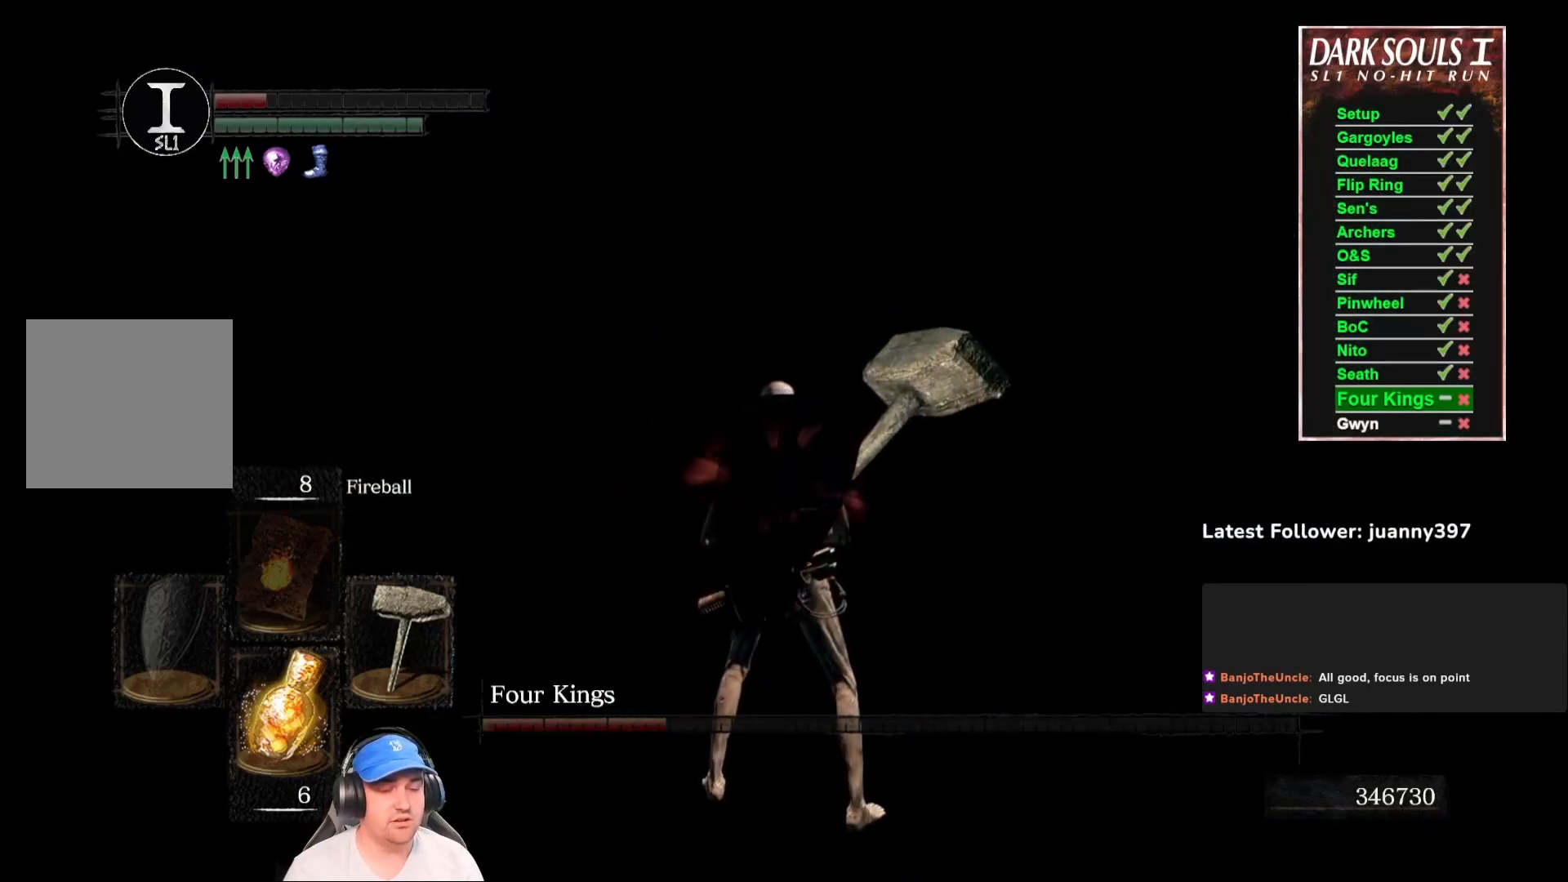
{"buttons": [], "left_stick": "center", "right_stick": "center", "events": []}
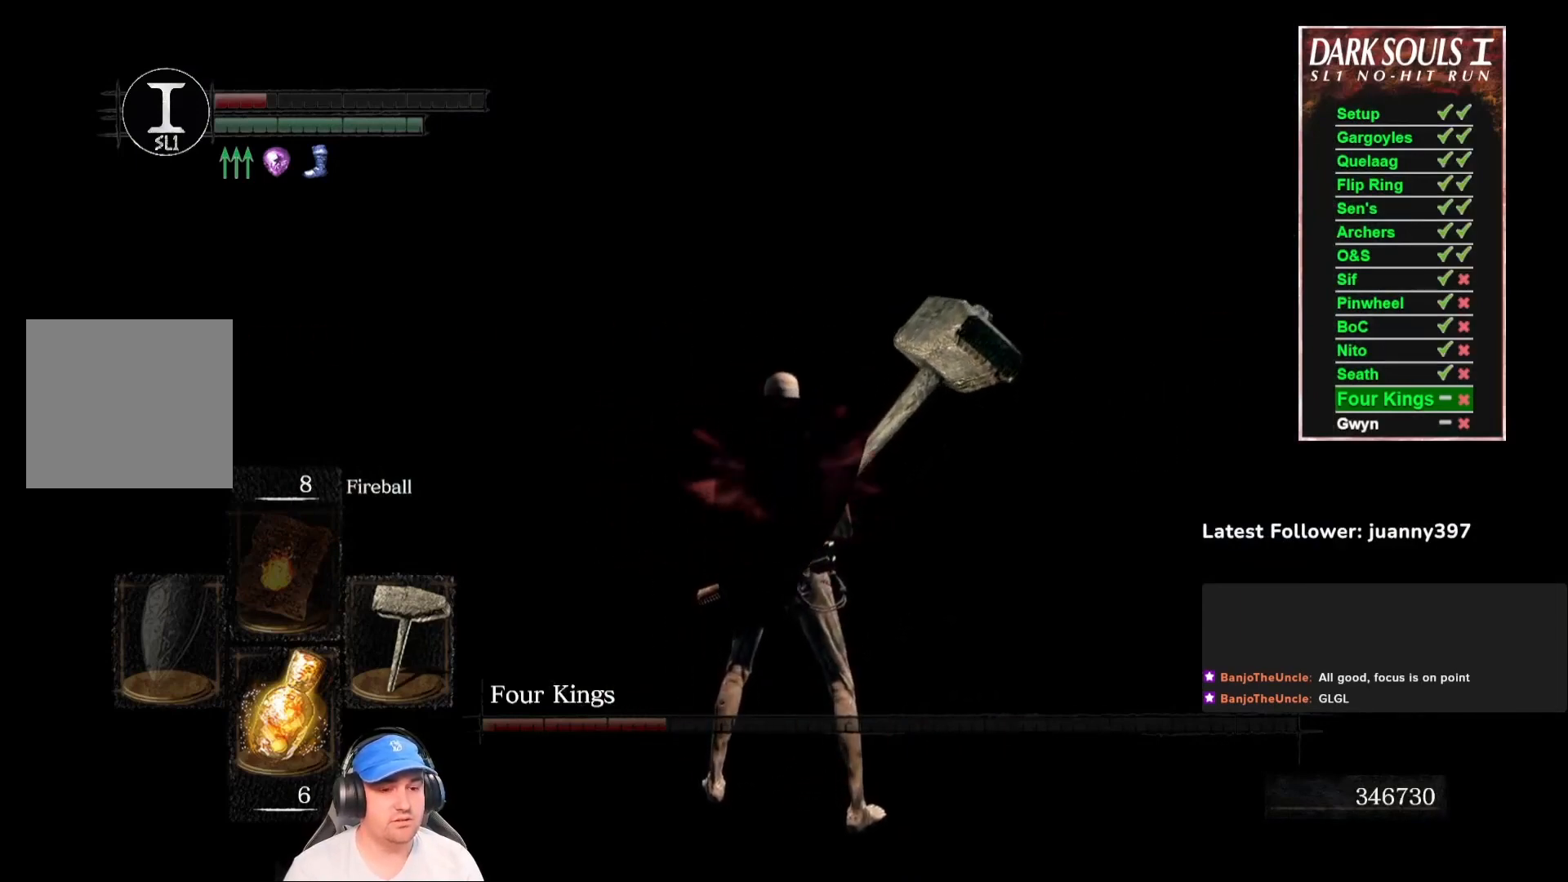
{"buttons": [], "left_stick": "center", "right_stick": "center", "events": []}
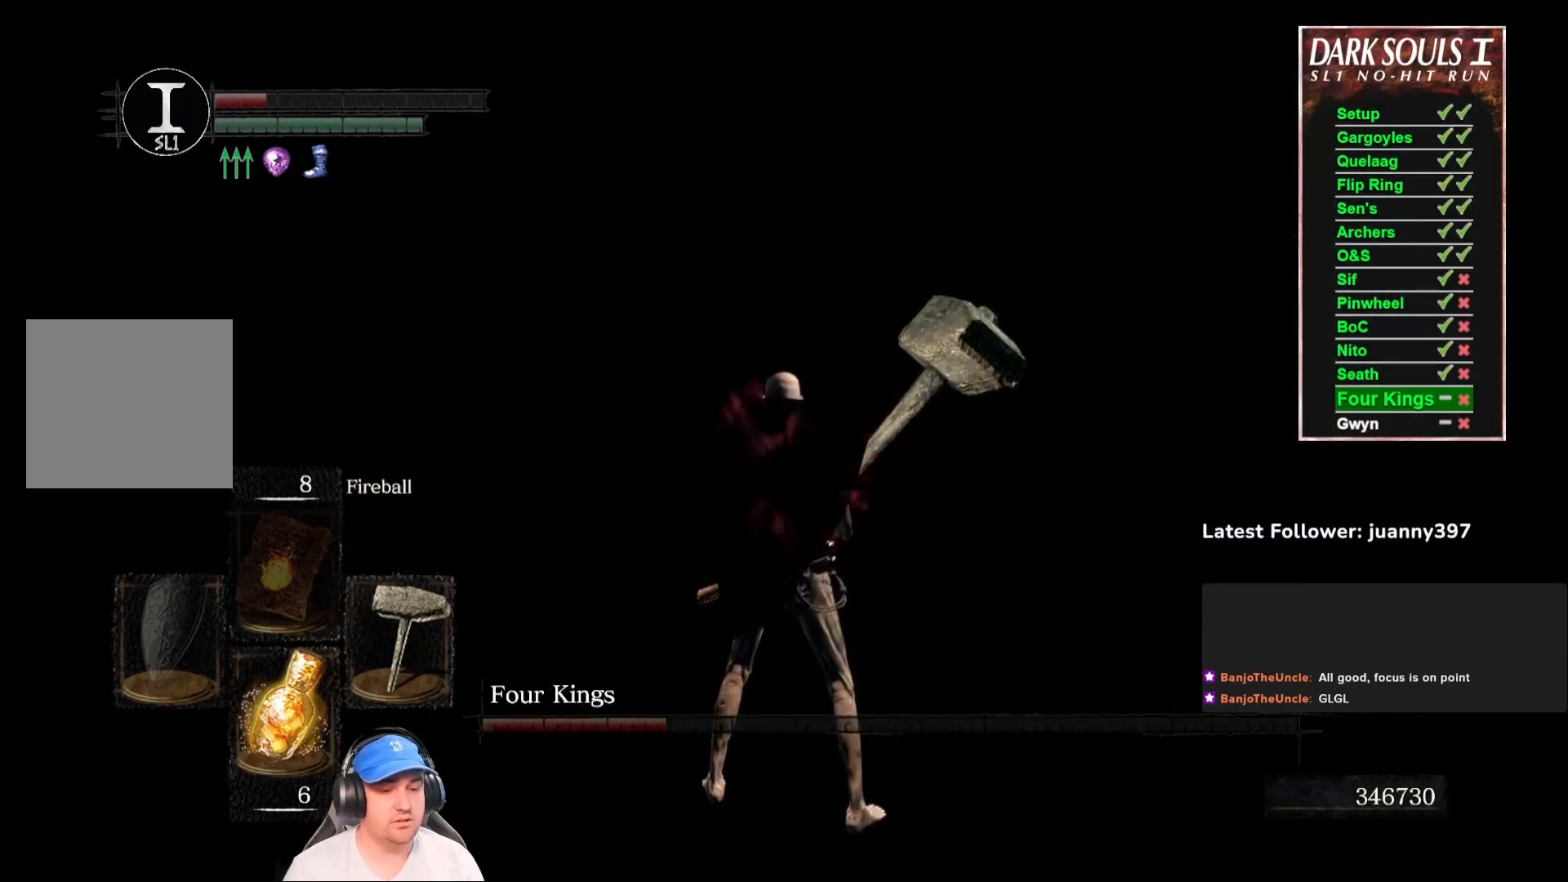
{"buttons": ["L1"], "left_stick": "center", "right_stick": "center", "events": [[133, "L1", "down"]]}
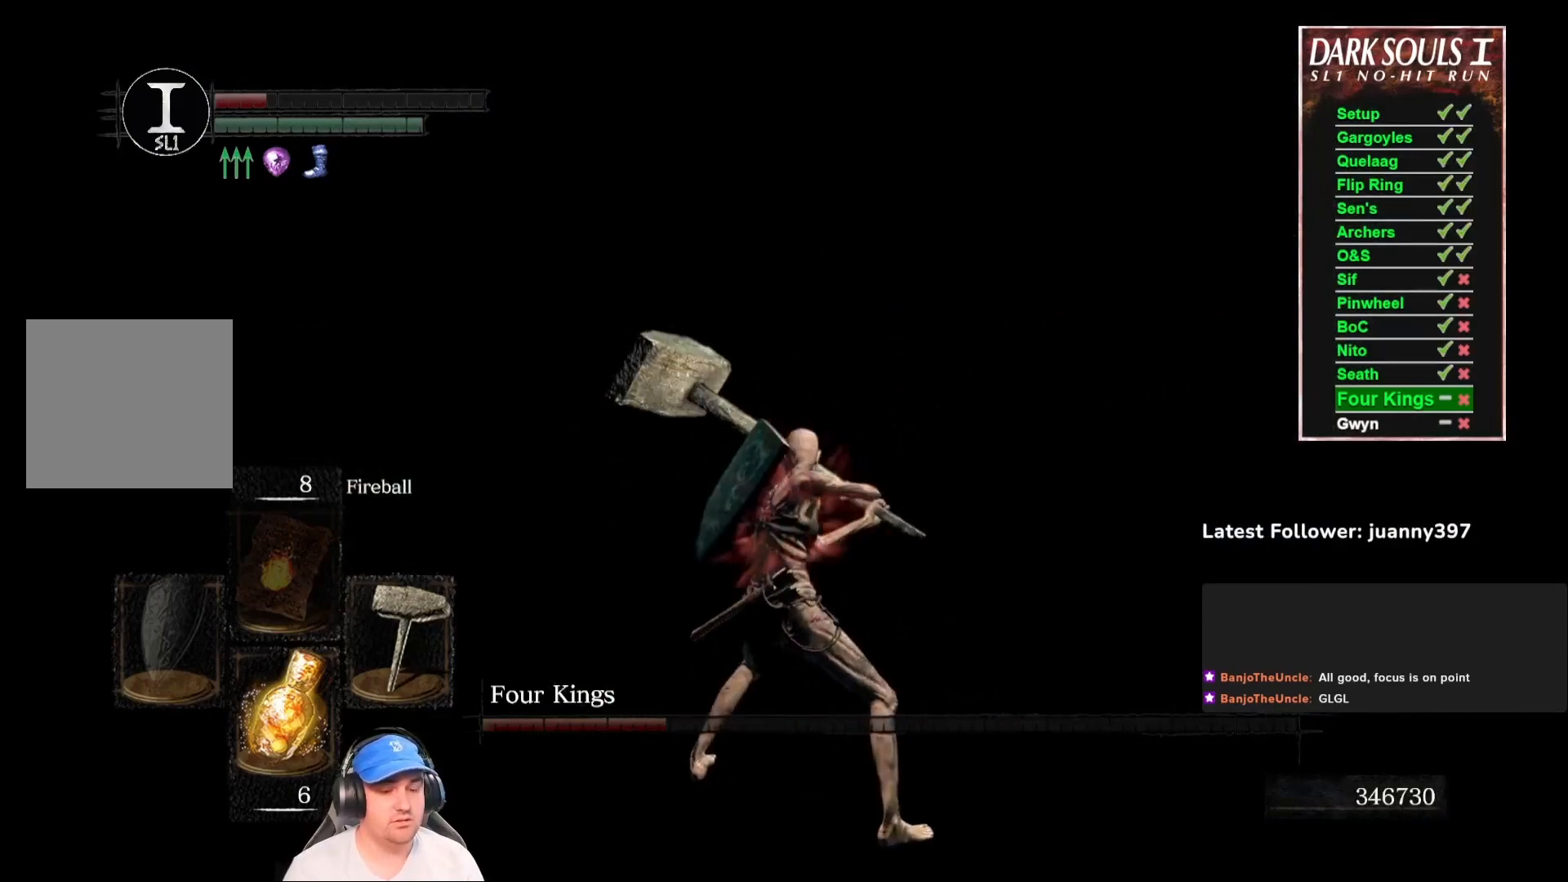
{"buttons": [], "left_stick": "center", "right_stick": "center", "events": [[33, "L1", "up"]]}
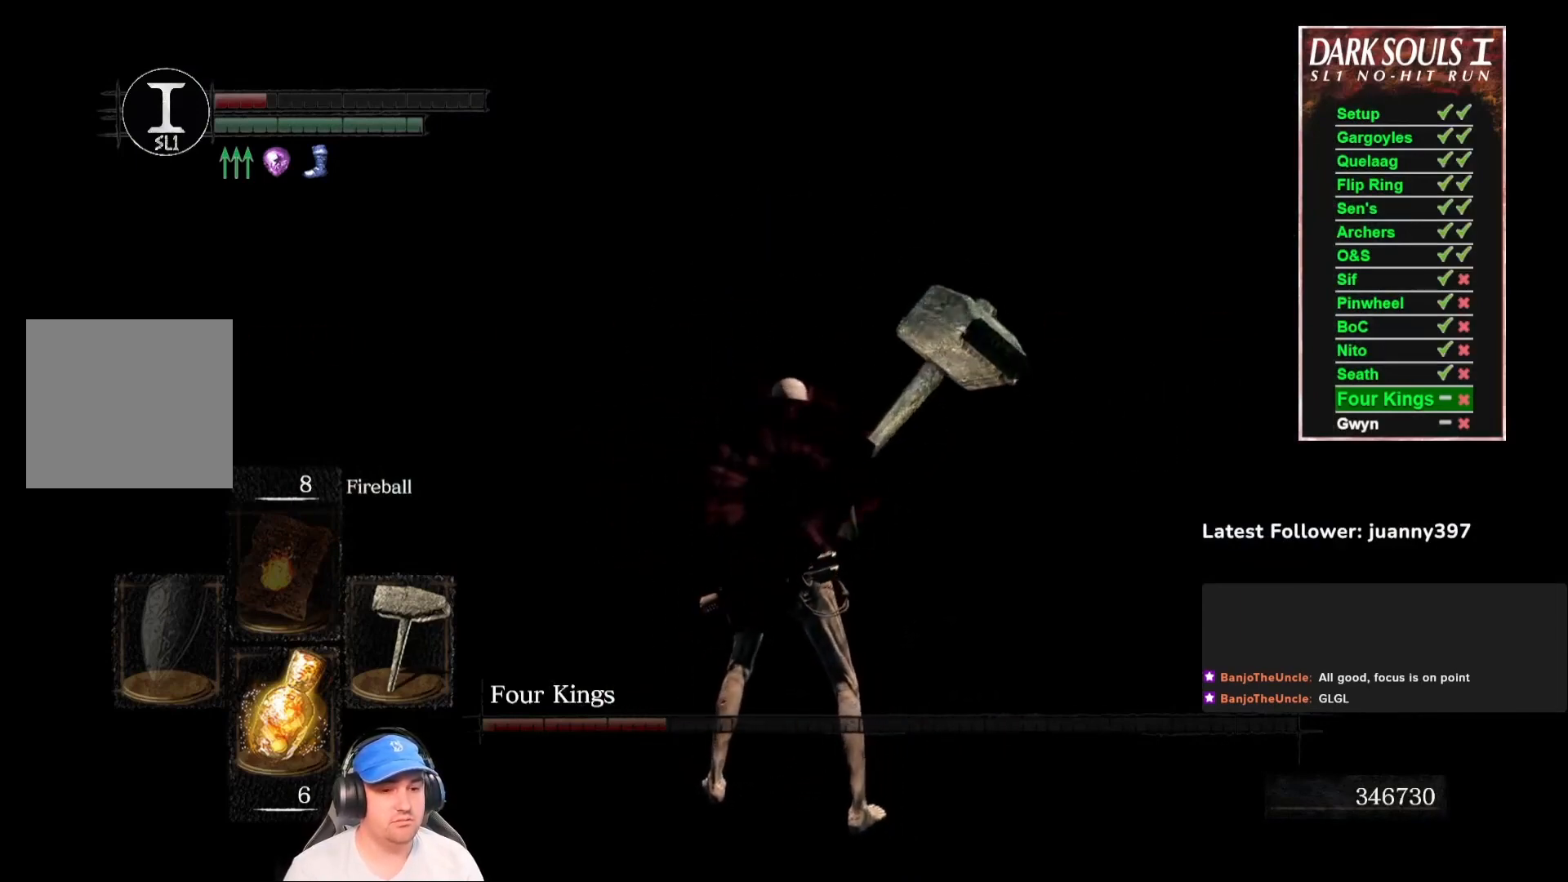
{"buttons": [], "left_stick": "right", "right_stick": "right", "events": [[67, "right_stick", "right"], [233, "left_stick", "right"]]}
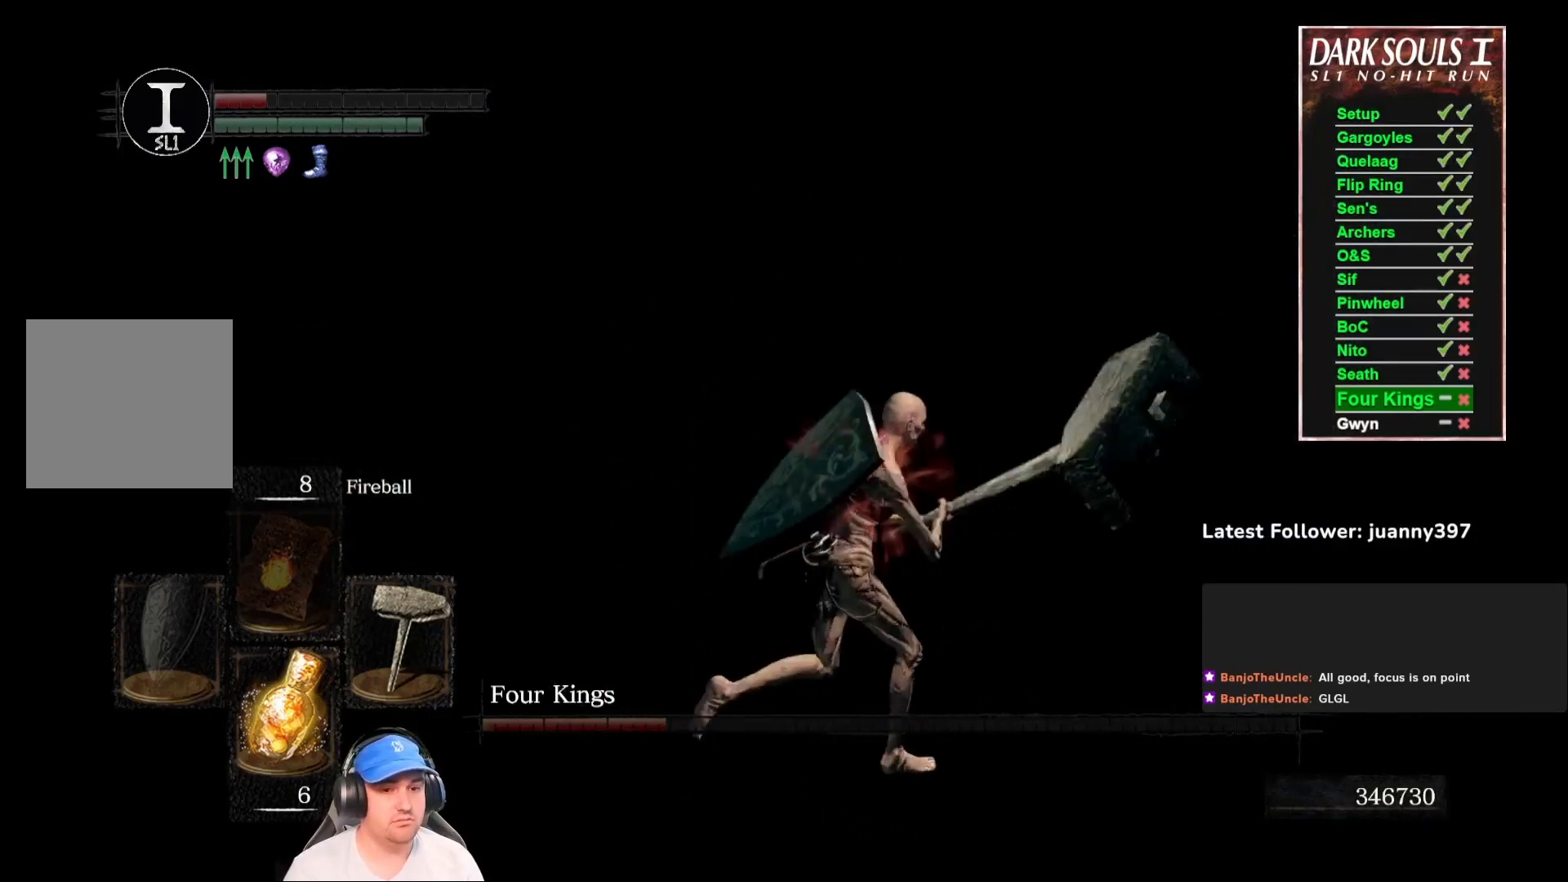
{"buttons": [], "left_stick": "up-right", "right_stick": "right", "events": [[33, "left_stick", "up-right"]]}
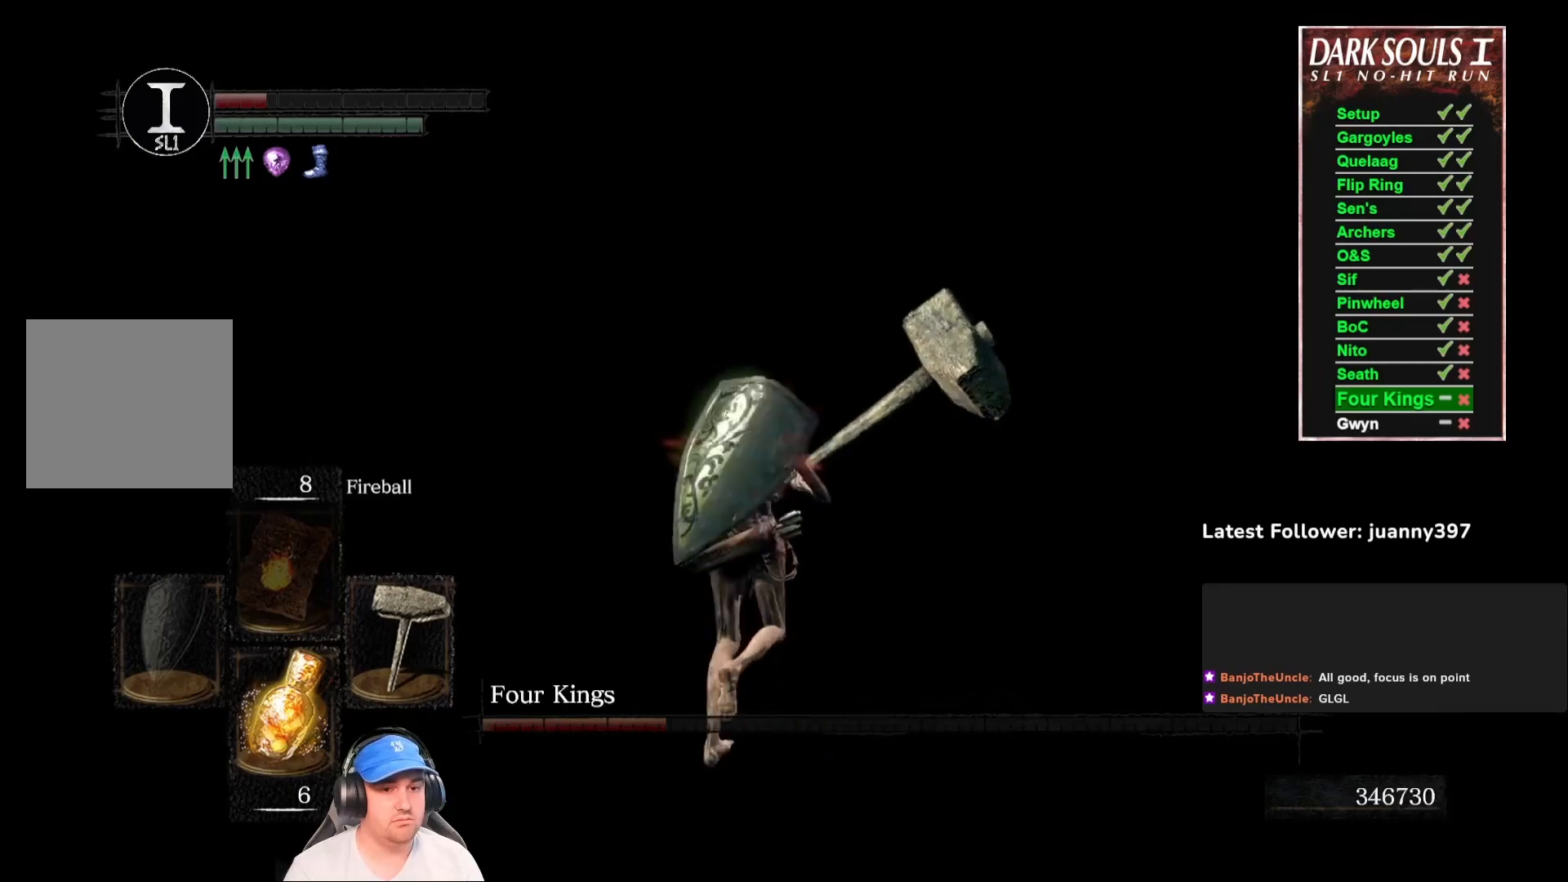
{"buttons": [], "left_stick": "up", "right_stick": "right", "events": [[467, "left_stick", "up"]]}
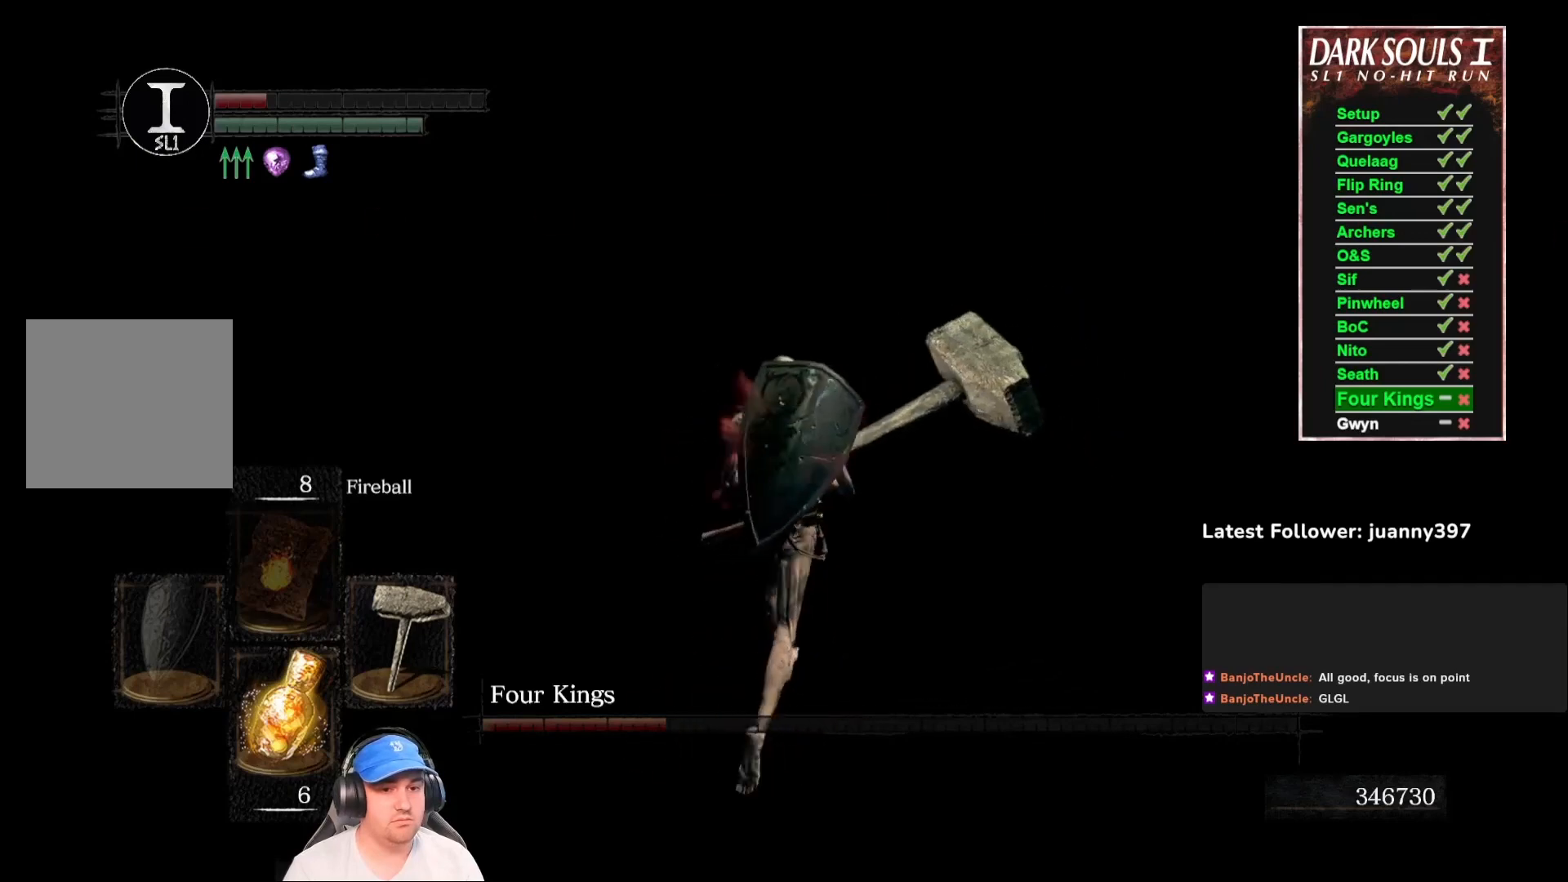
{"buttons": [], "left_stick": "center", "right_stick": "up", "events": [[167, "right_stick", "center"], [500, "left_stick", "center"], [500, "right_stick", "up"]]}
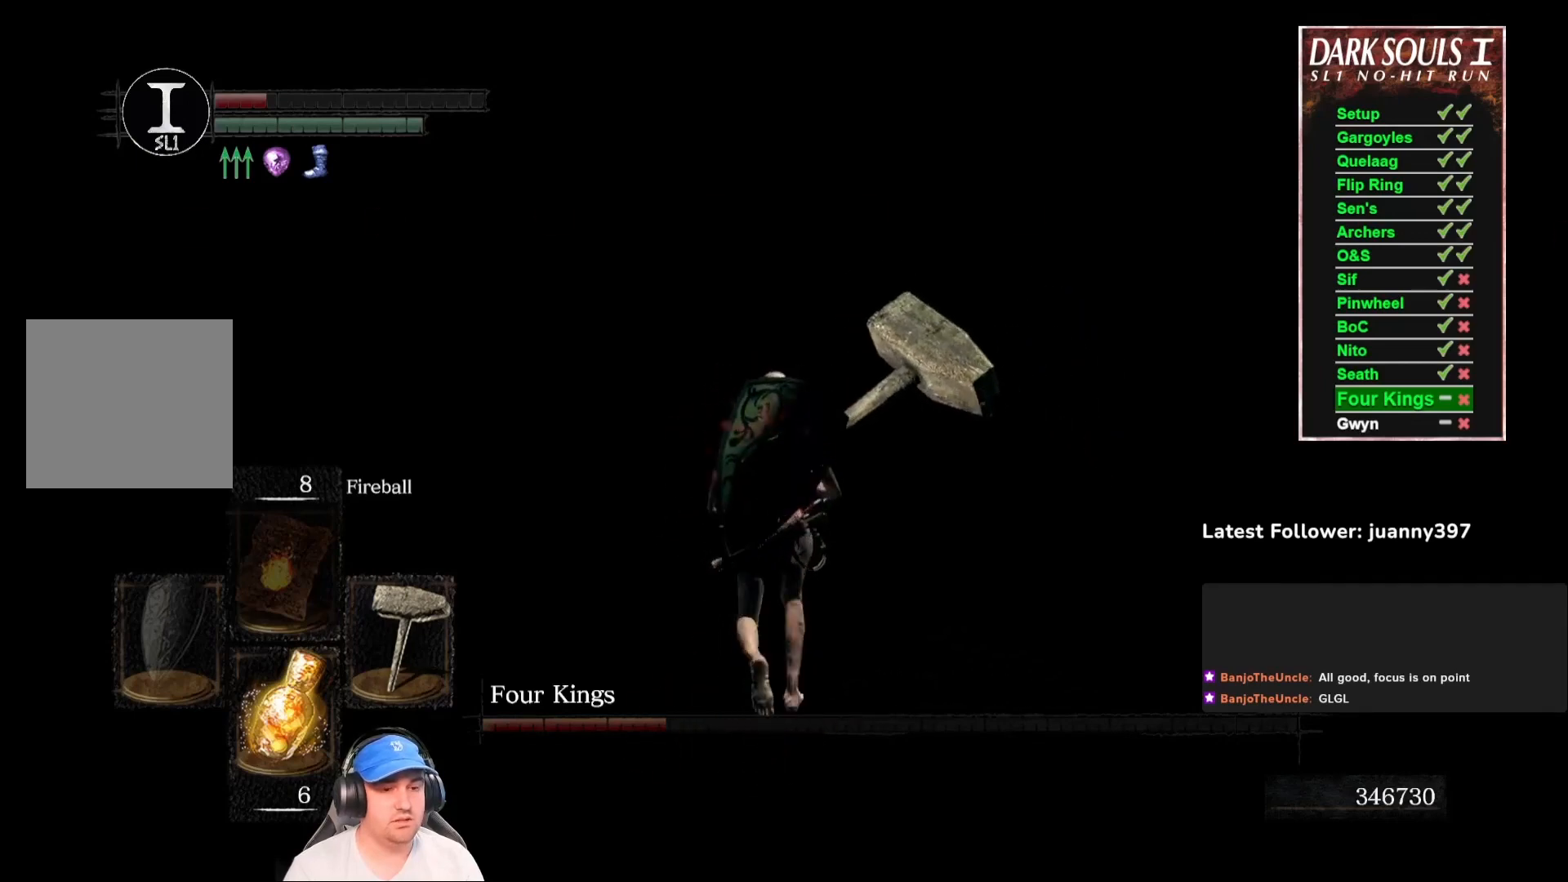
{"buttons": [], "left_stick": "center", "right_stick": "center", "events": [[67, "right_stick", "center"]]}
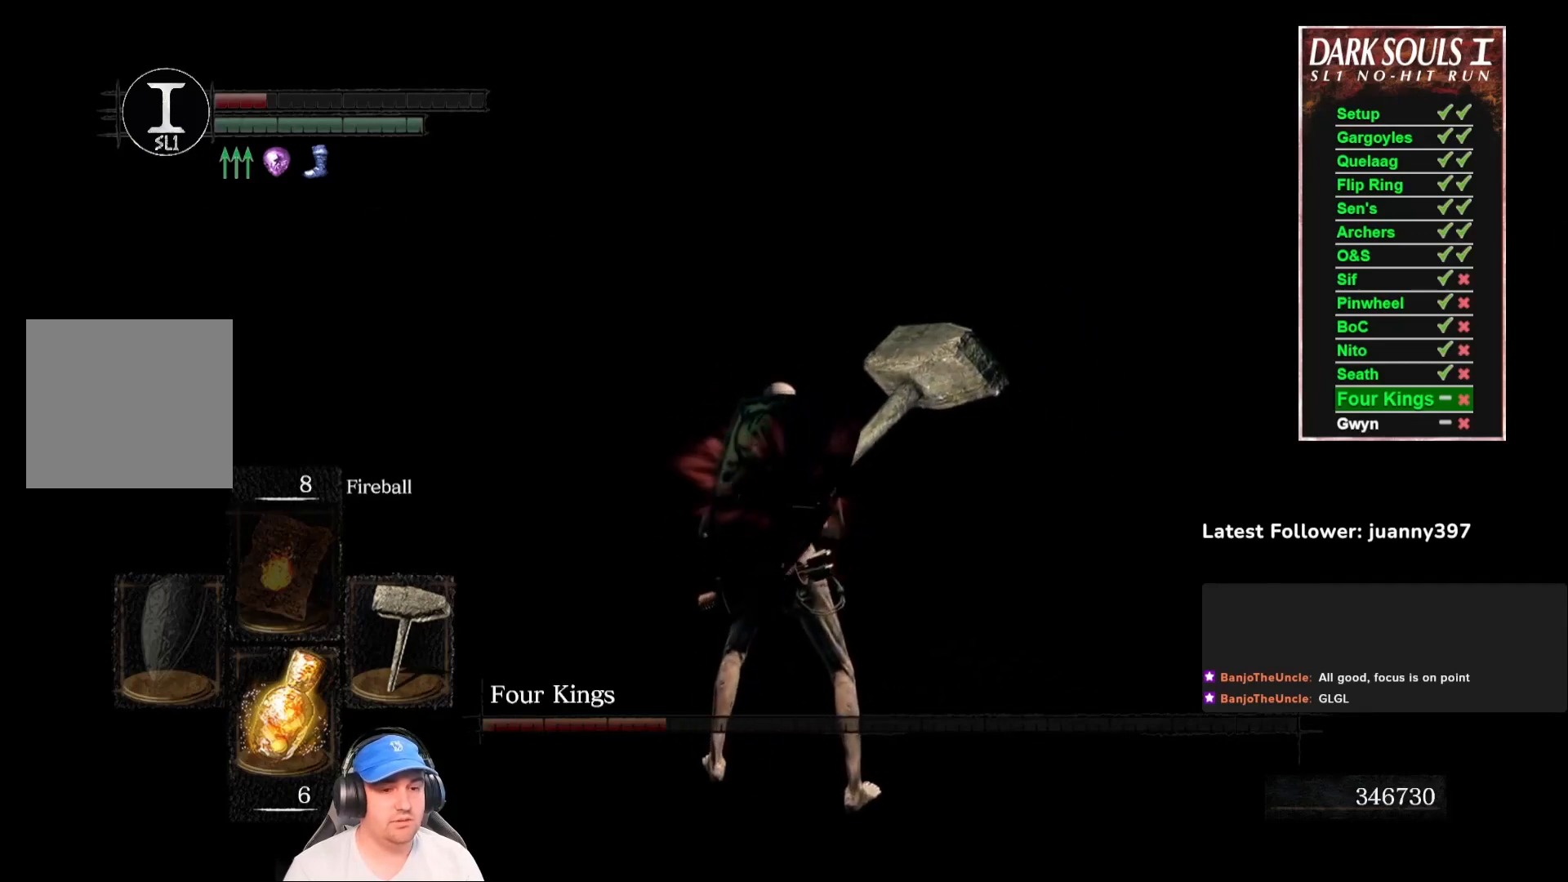
{"buttons": [], "left_stick": "left", "right_stick": "left", "events": [[467, "left_stick", "left"], [467, "right_stick", "left"]]}
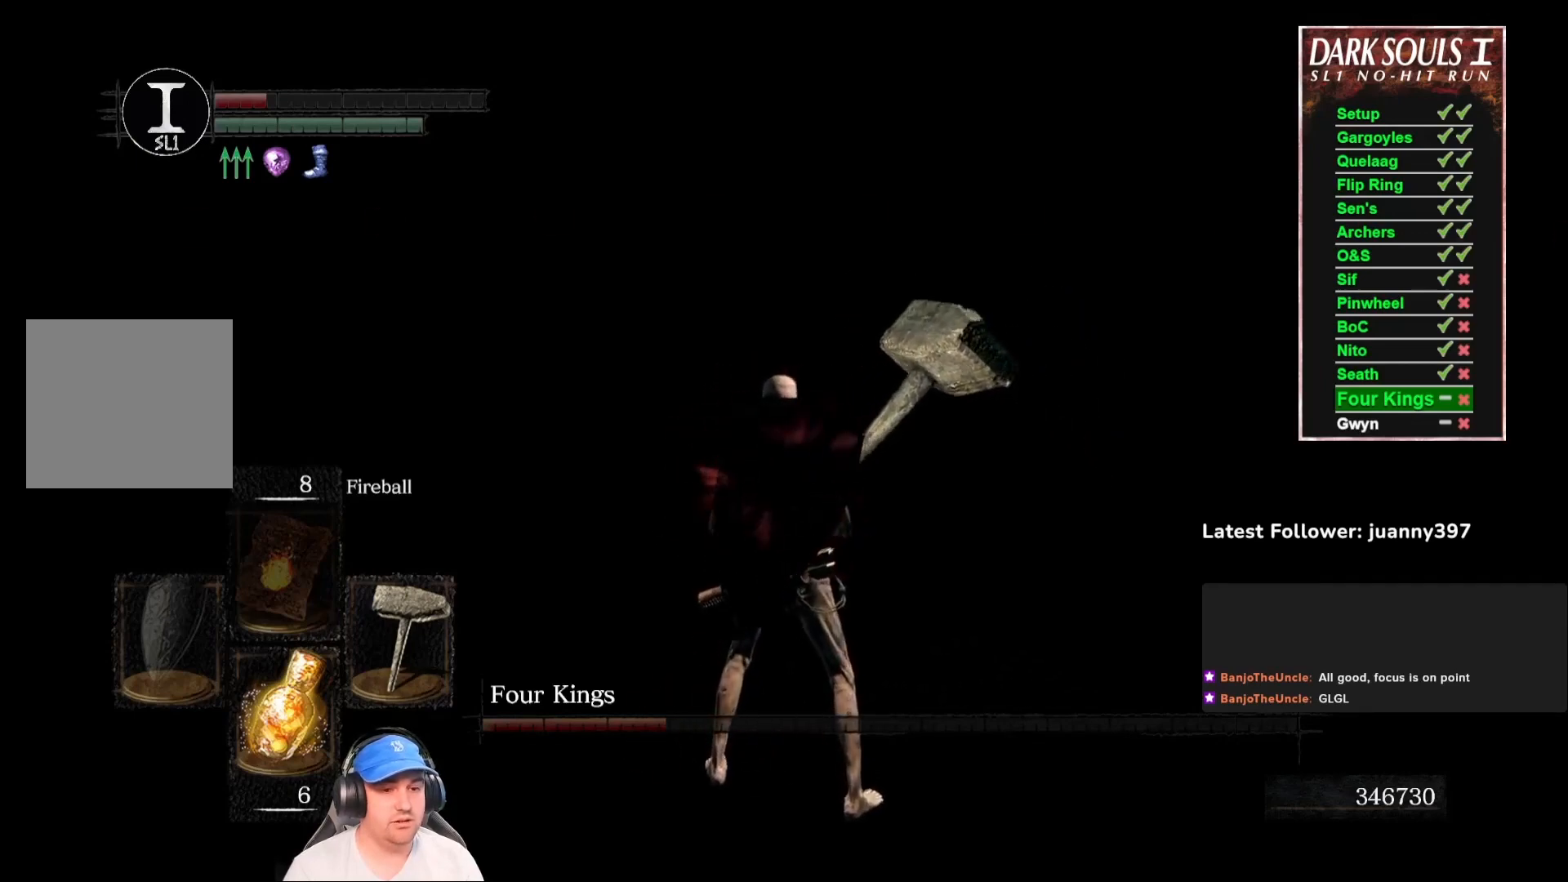
{"buttons": [], "left_stick": "up-left", "right_stick": "left", "events": [[467, "left_stick", "up-left"]]}
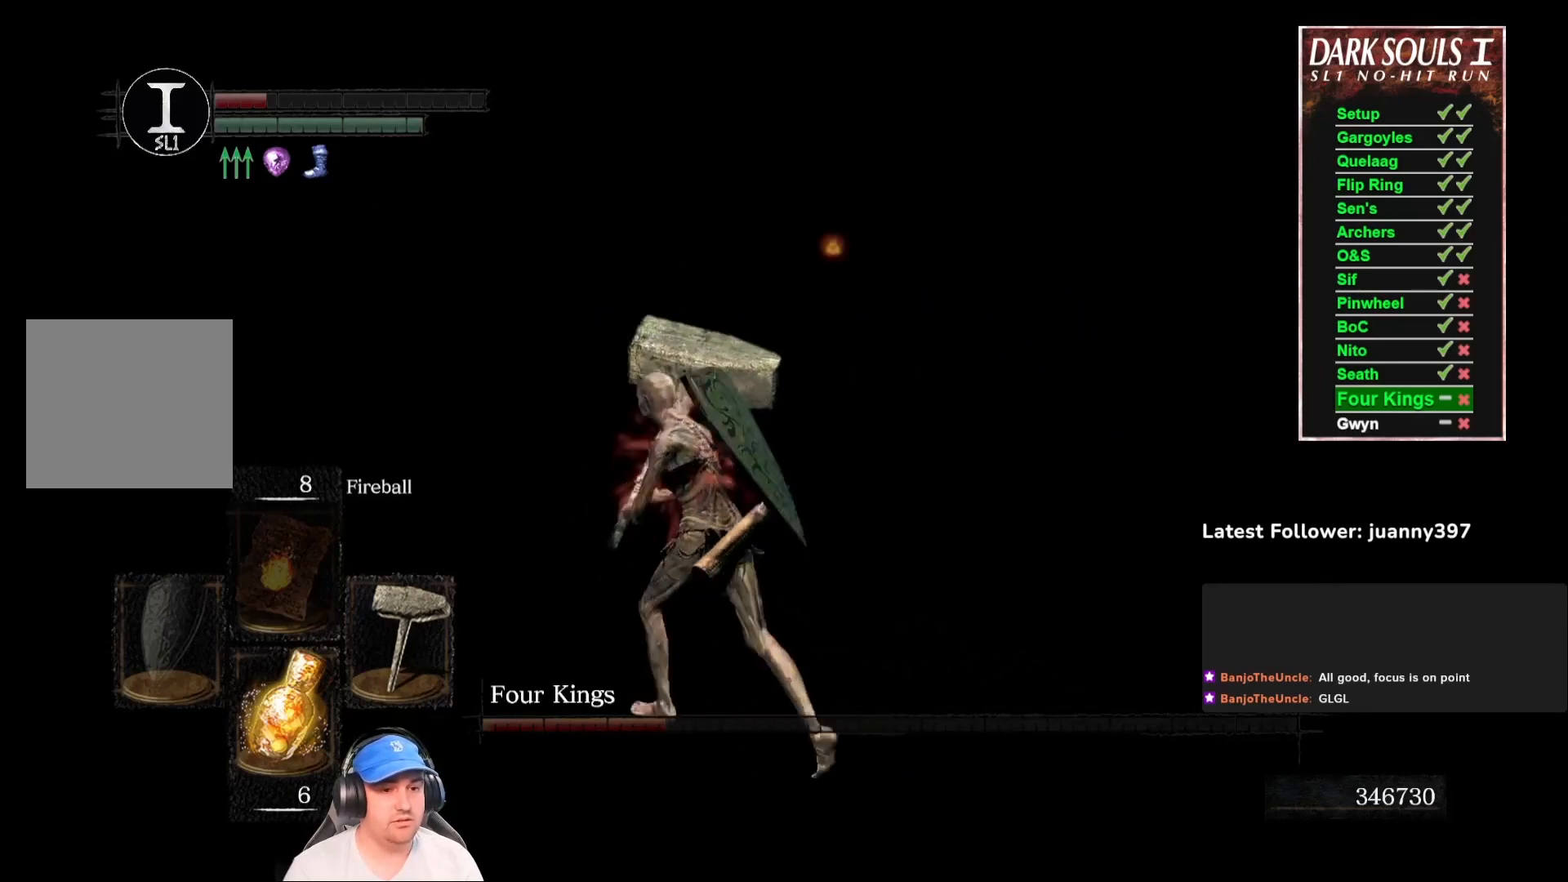
{"buttons": [], "left_stick": "up-left", "right_stick": "left", "events": []}
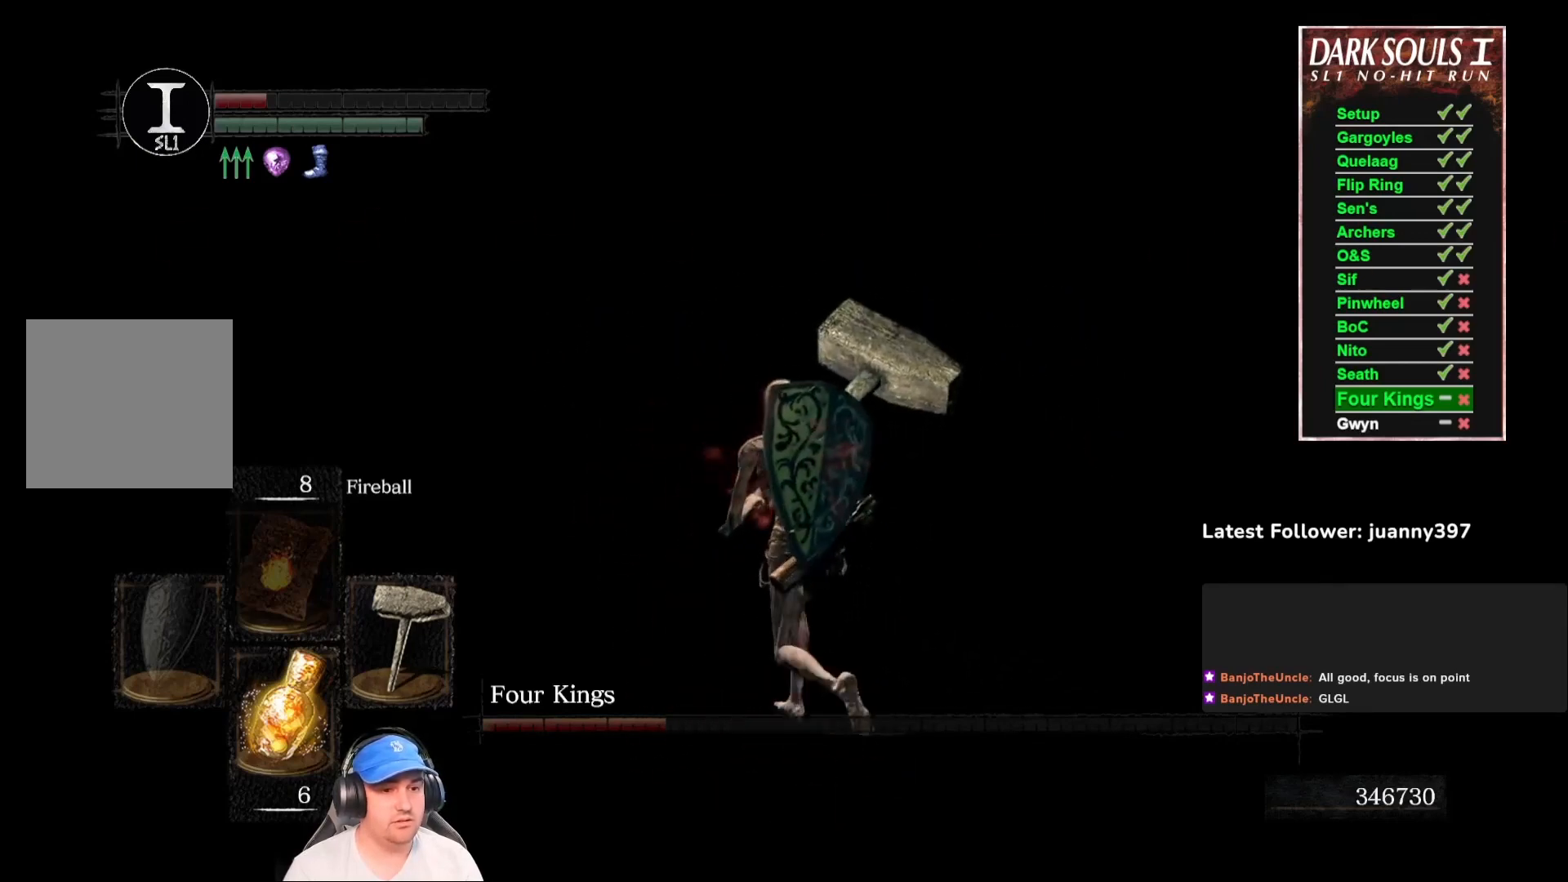
{"buttons": [], "left_stick": "up-left", "right_stick": "left", "events": []}
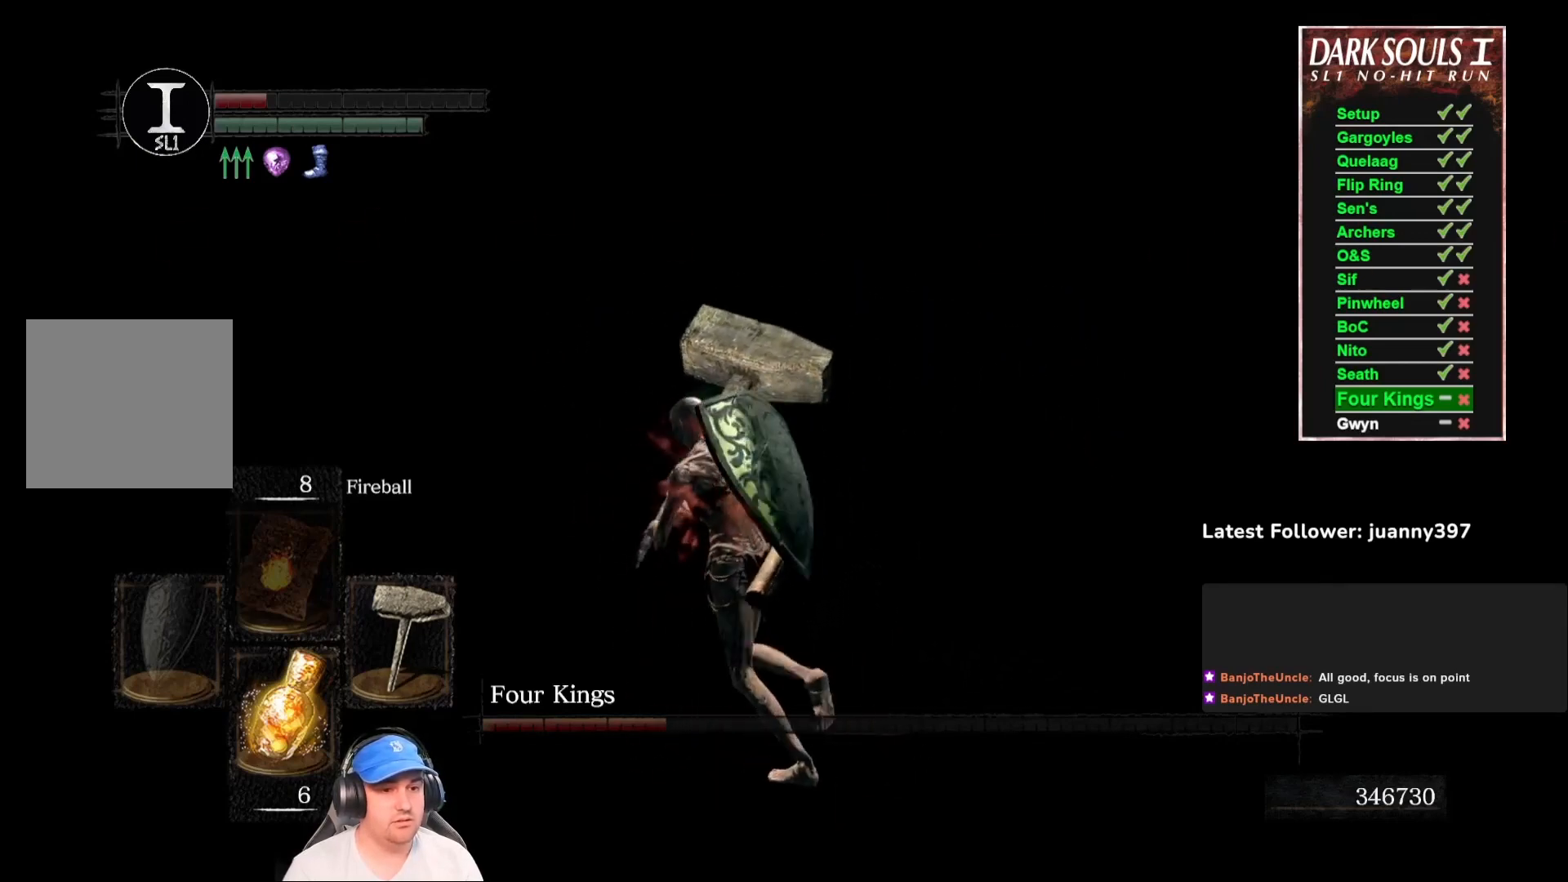
{"buttons": [], "left_stick": "left", "right_stick": "left", "events": [[100, "right_stick", "center"], [267, "right_stick", "left"], [467, "left_stick", "left"]]}
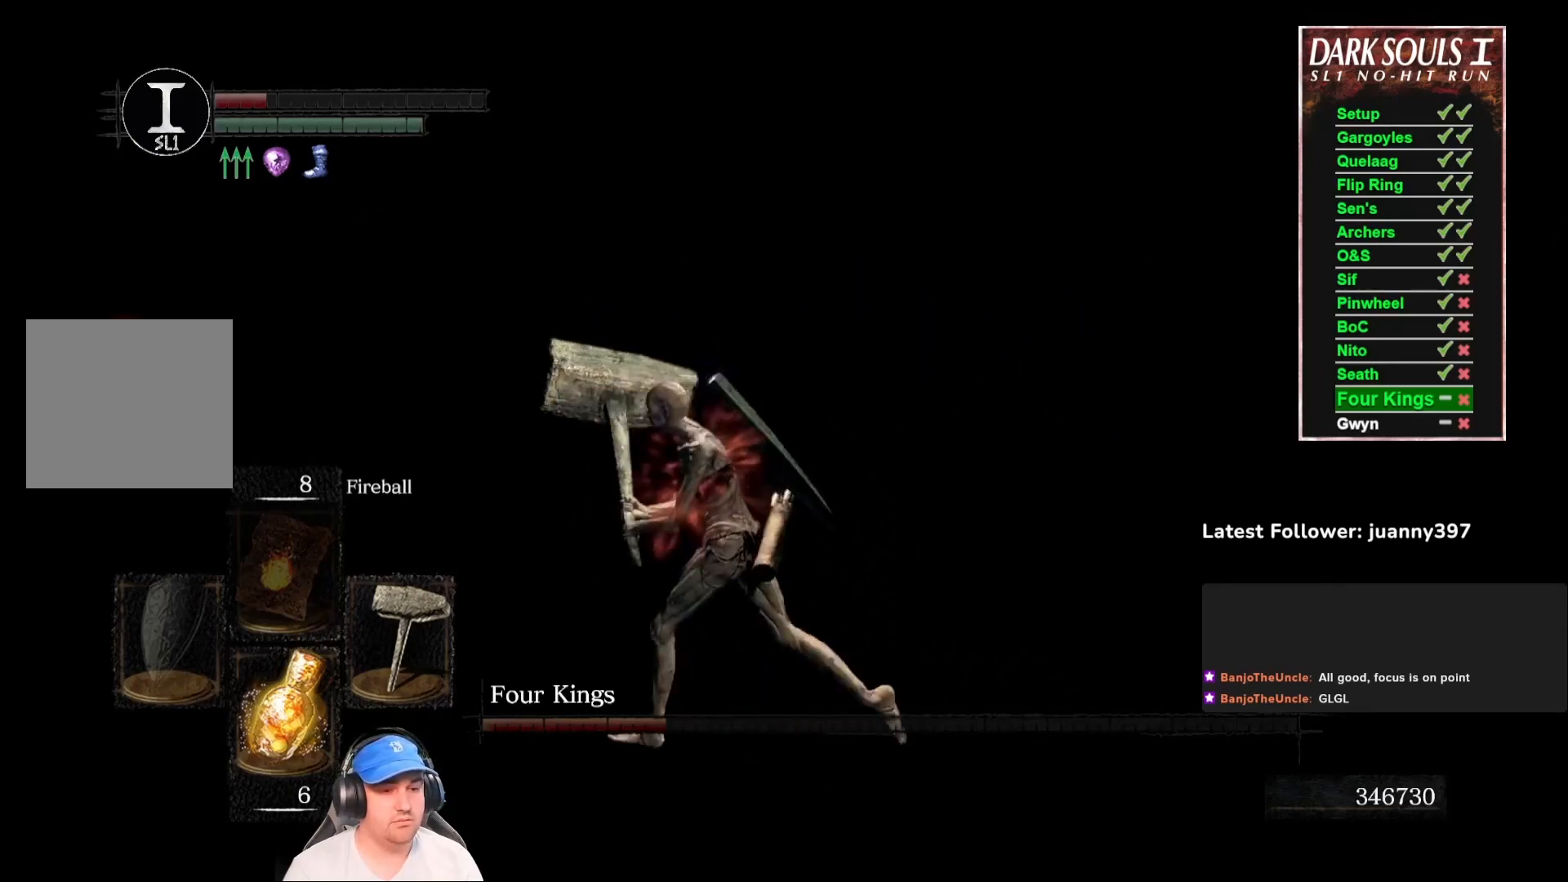
{"buttons": [], "left_stick": "up", "right_stick": "right", "events": [[33, "right_stick", "center"], [333, "left_stick", "up-left"], [333, "right_stick", "right"], [433, "left_stick", "up"]]}
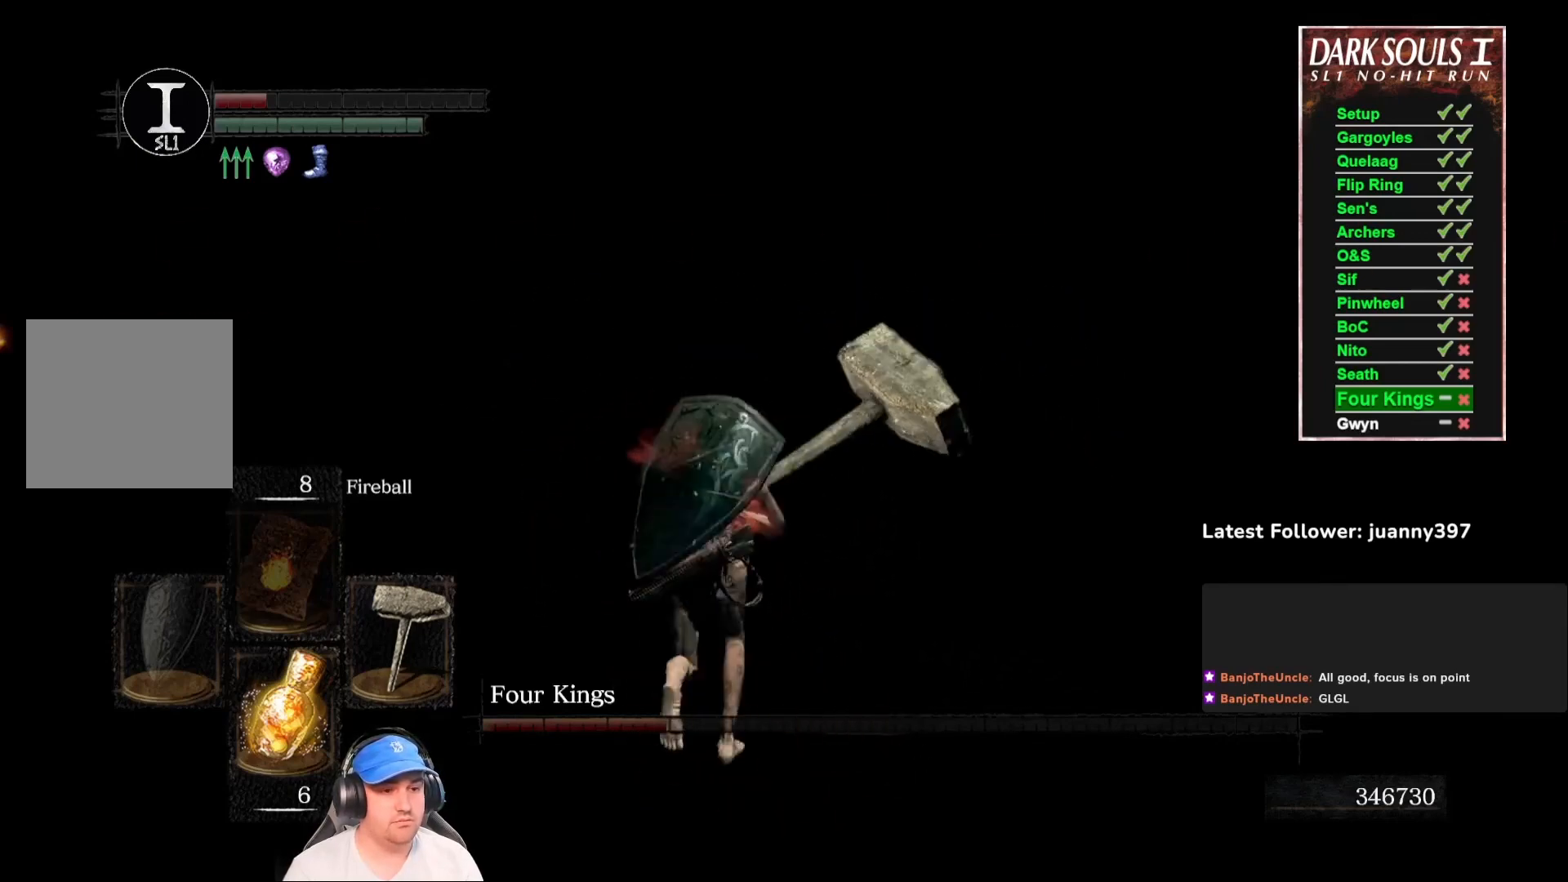
{"buttons": [], "left_stick": "center", "right_stick": "center", "events": [[100, "left_stick", "up-right"], [333, "right_stick", "center"], [367, "left_stick", "up"], [500, "left_stick", "center"]]}
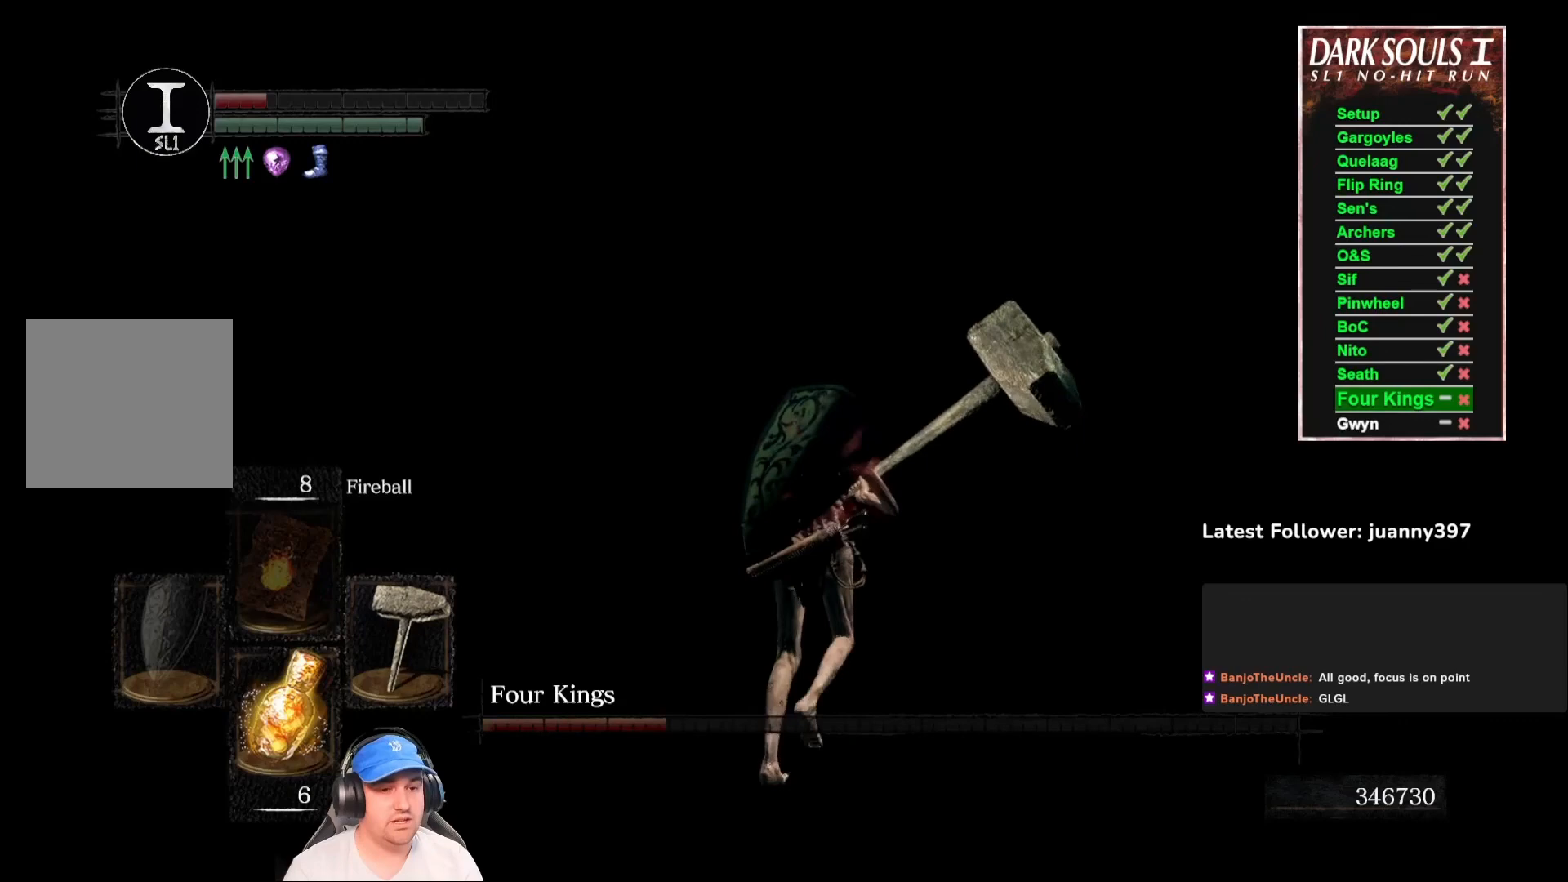
{"buttons": [], "left_stick": "center", "right_stick": "center", "events": []}
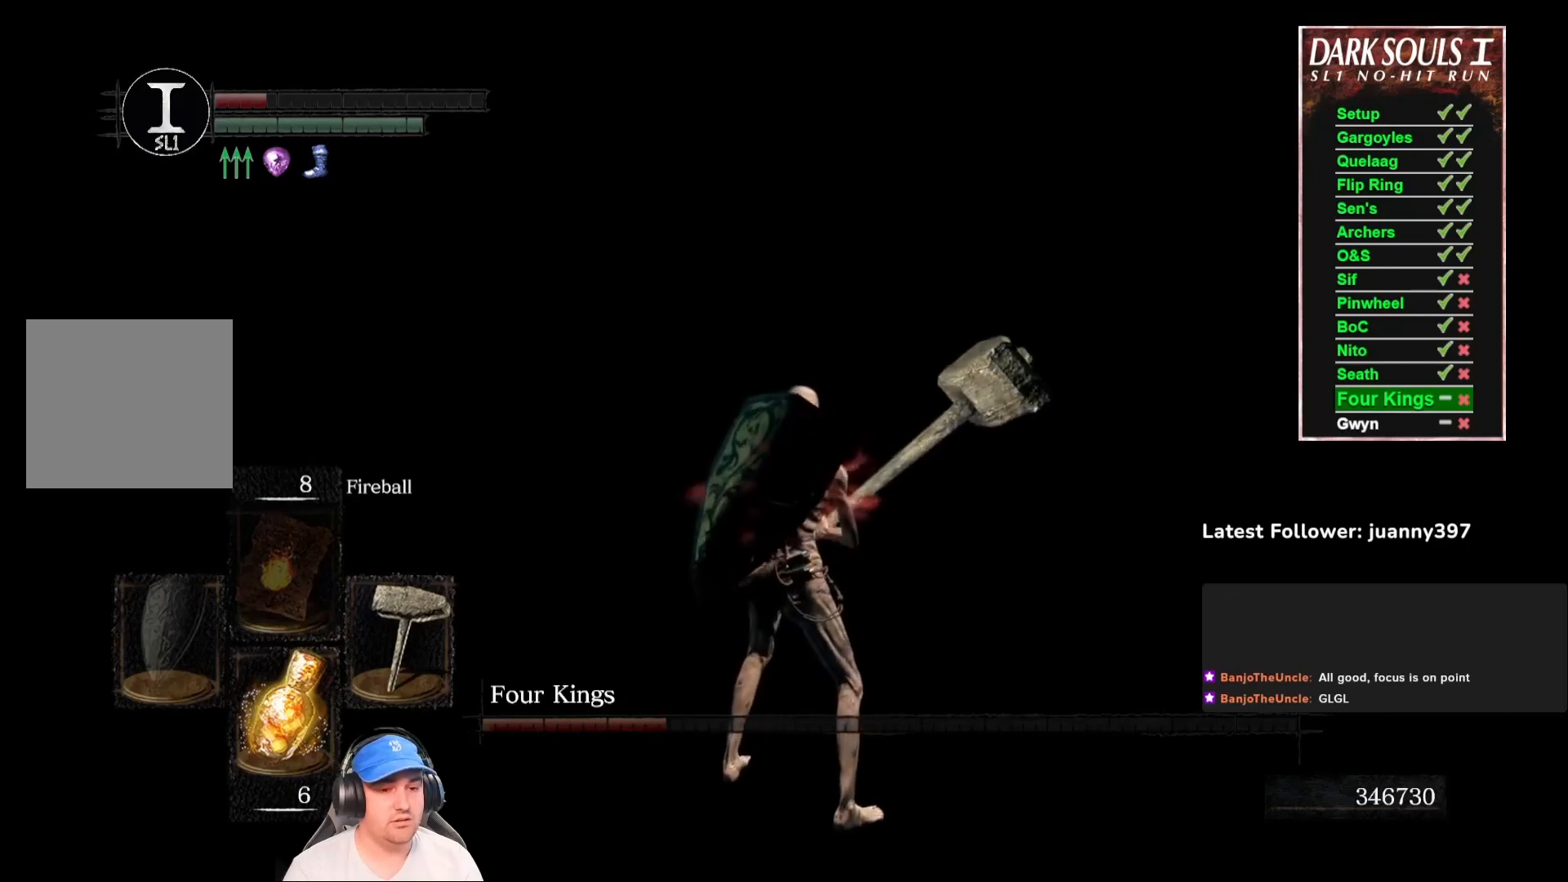
{"buttons": [], "left_stick": "right", "right_stick": "right", "events": [[200, "right_stick", "right"], [267, "left_stick", "right"]]}
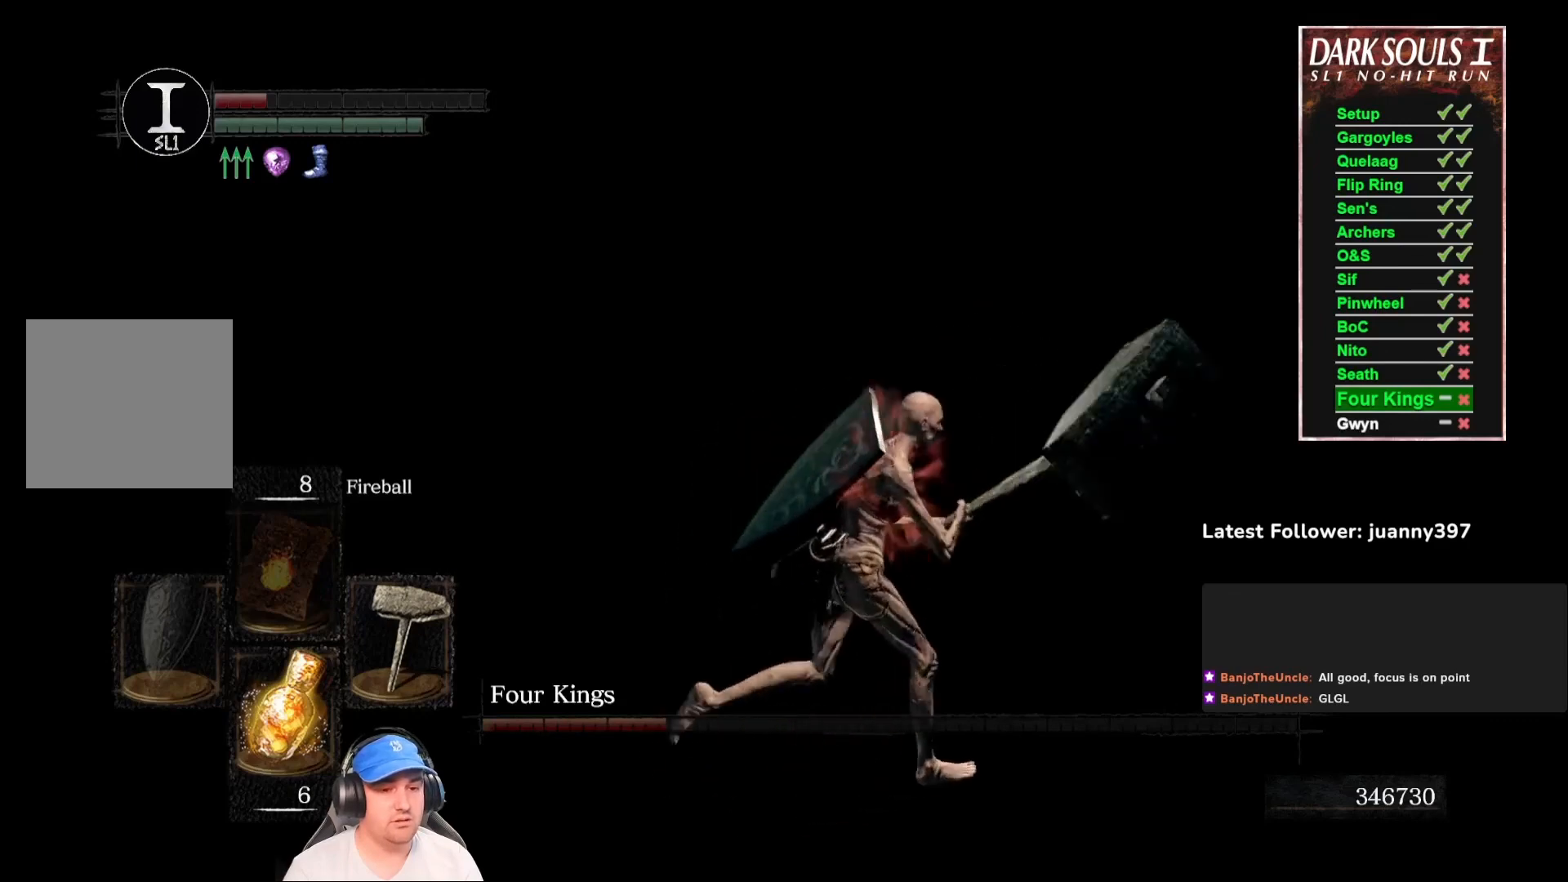
{"buttons": [], "left_stick": "up", "right_stick": "right", "events": [[100, "left_stick", "up-right"], [367, "left_stick", "up"]]}